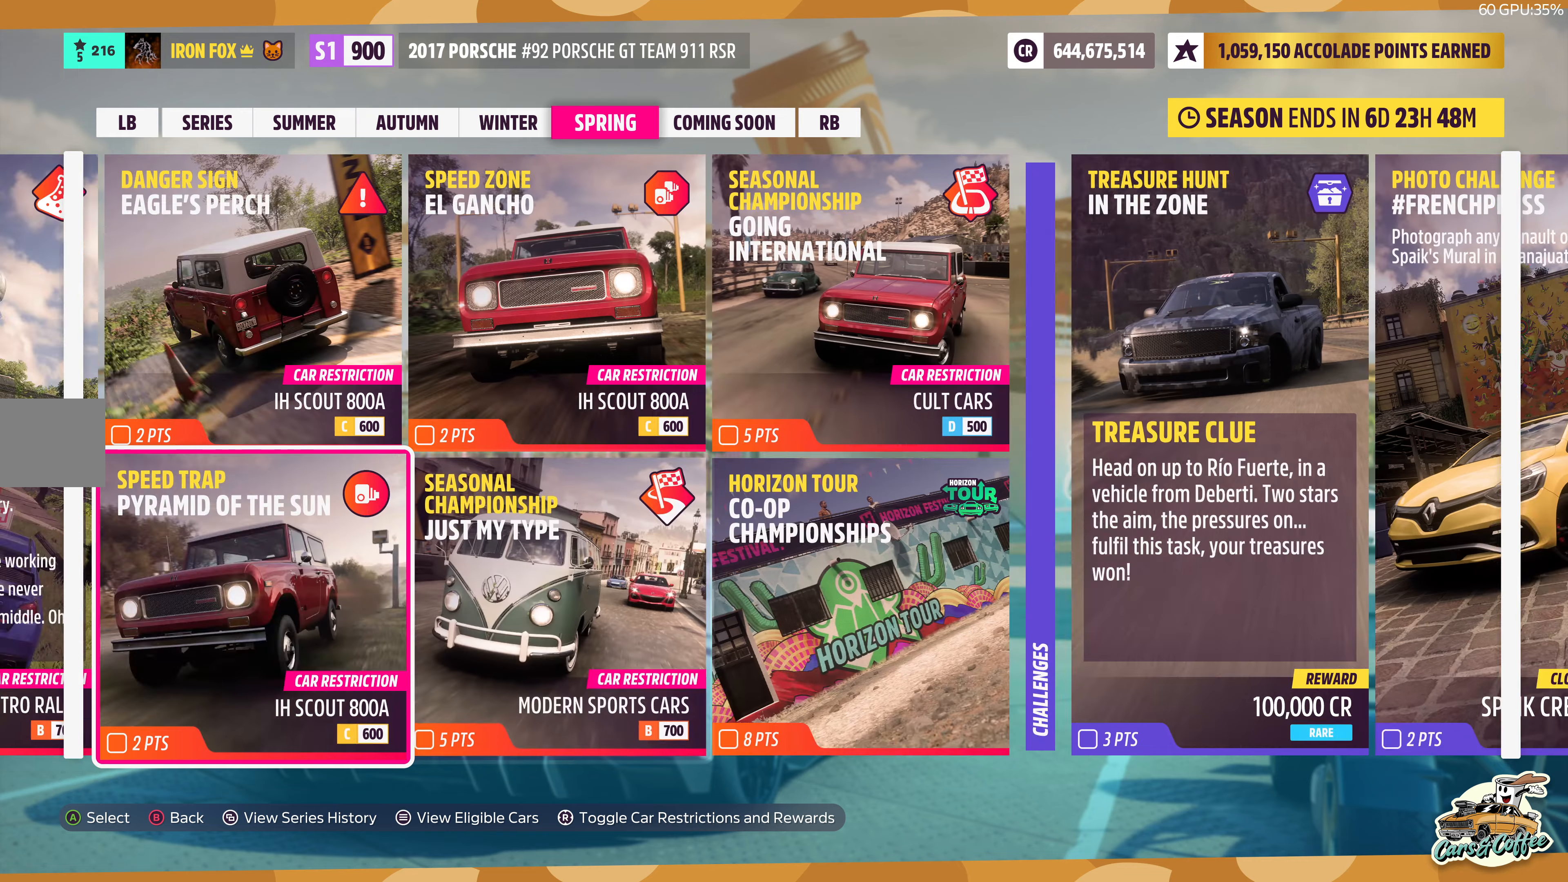
Gameplay with a controller (PlayStation layout); each line is a JSON object with the inputs held at the frame after it. "events" lists button and stick changes between this image and that frame as [ms after this image, input, new state], when the widget could be followed in between.
{"buttons": [], "left_stick": "center", "right_stick": "center", "events": []}
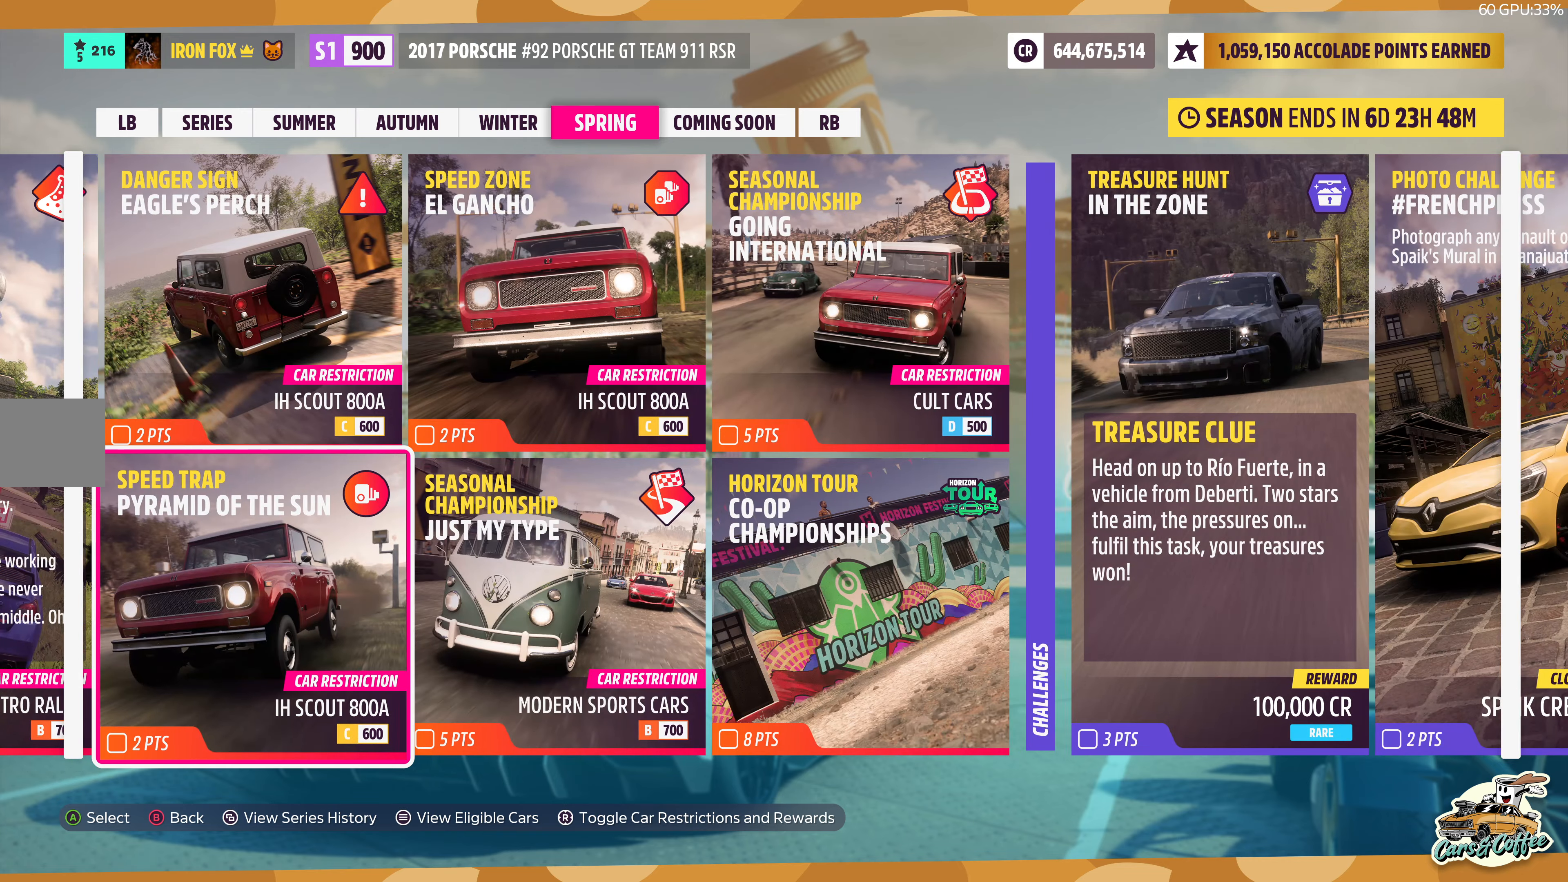
{"buttons": [], "left_stick": "center", "right_stick": "center", "events": []}
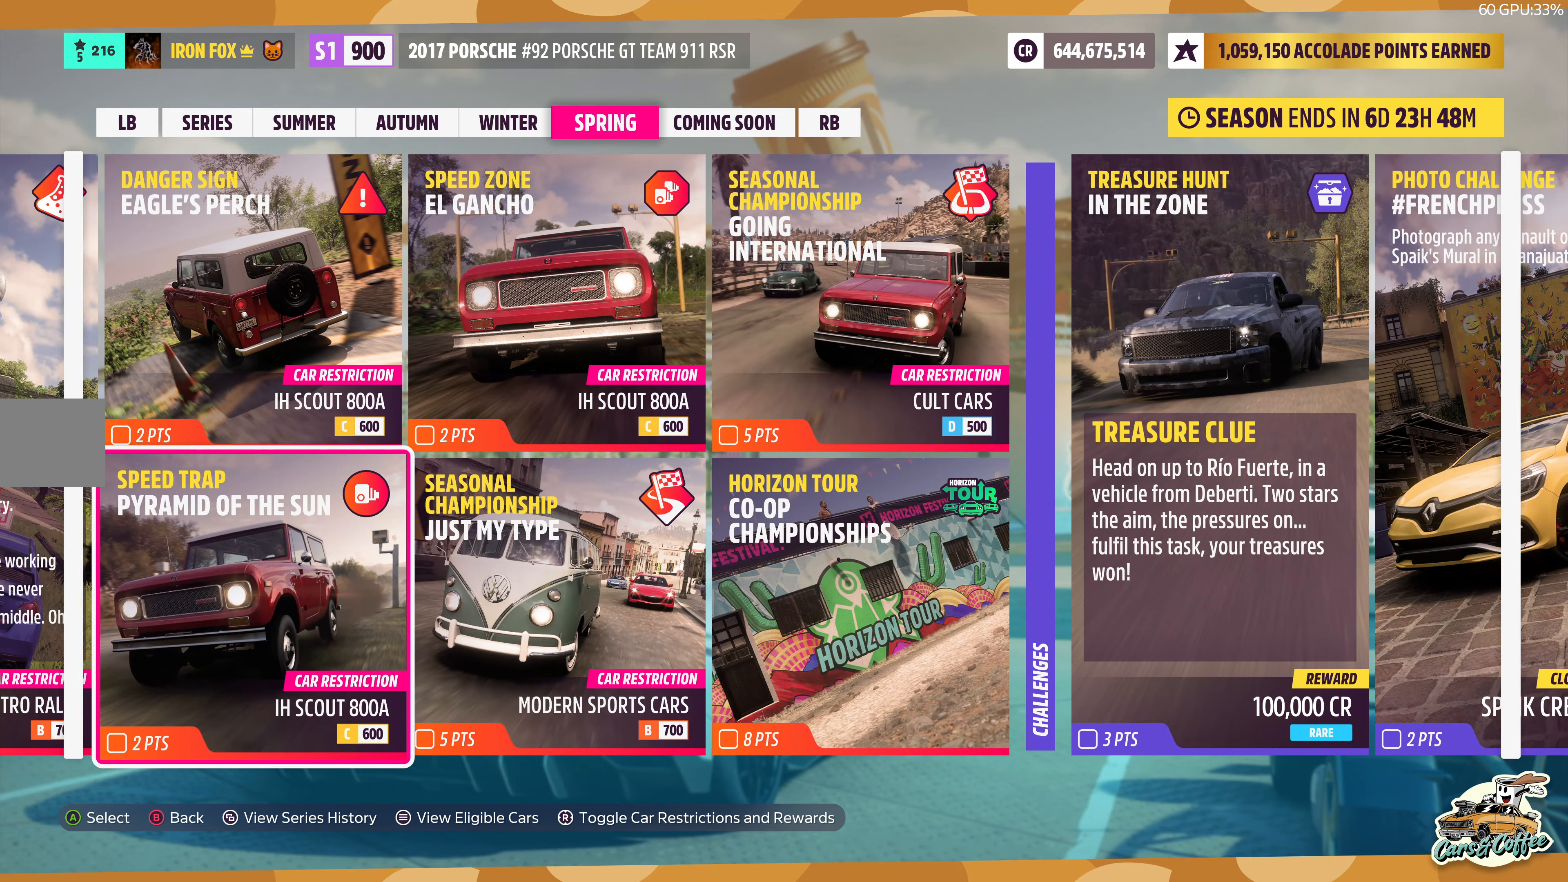
{"buttons": [], "left_stick": "center", "right_stick": "center", "events": []}
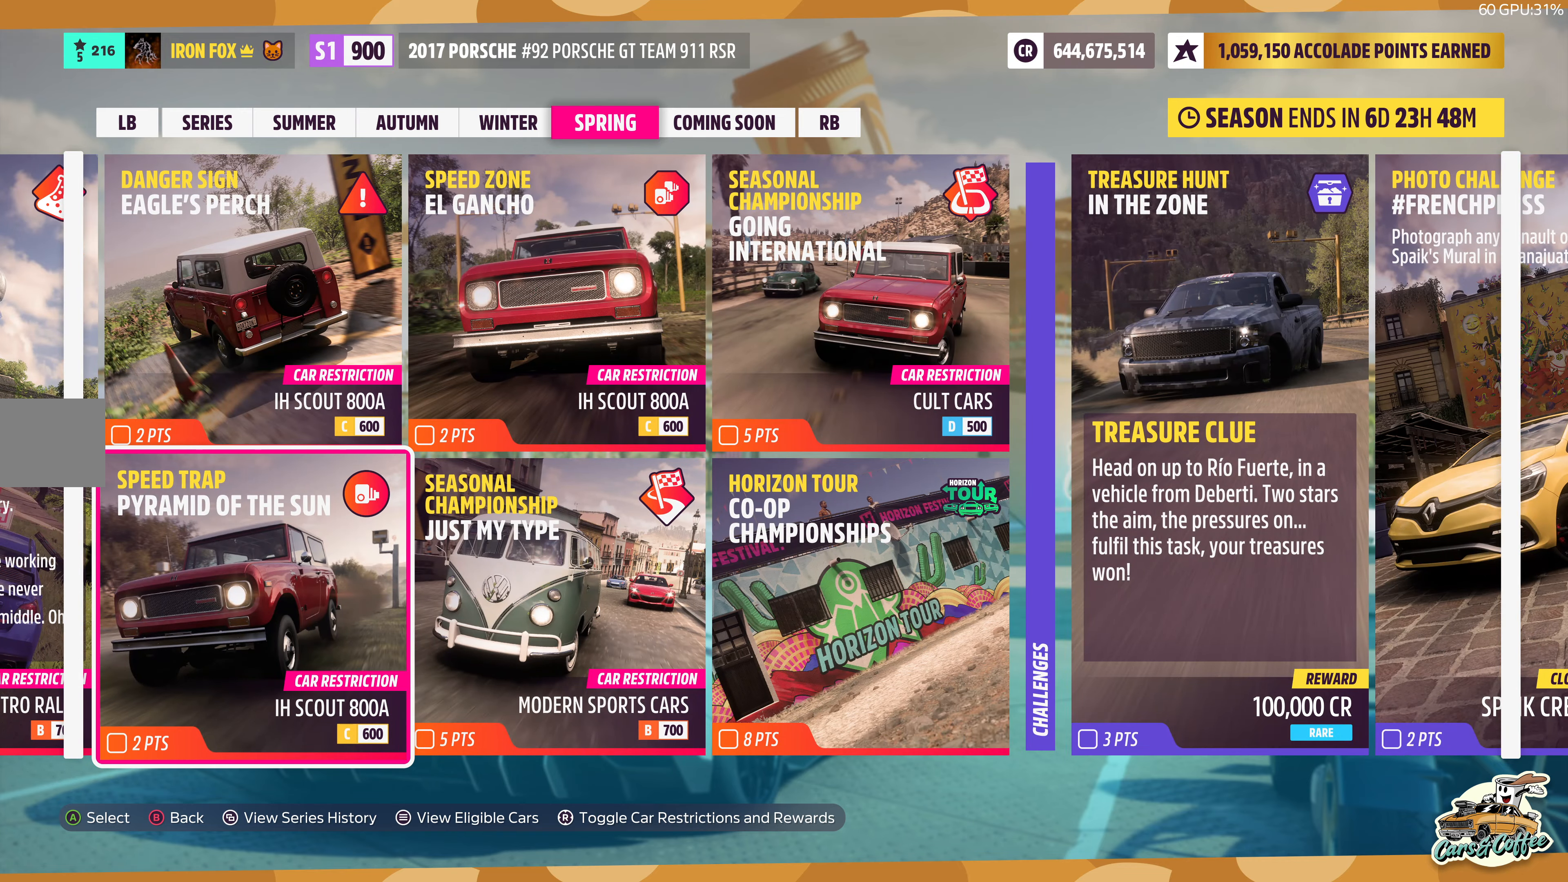
{"buttons": [], "left_stick": "center", "right_stick": "center", "events": [[316, "DPAD_RIGHT", "down"], [466, "DPAD_RIGHT", "up"]]}
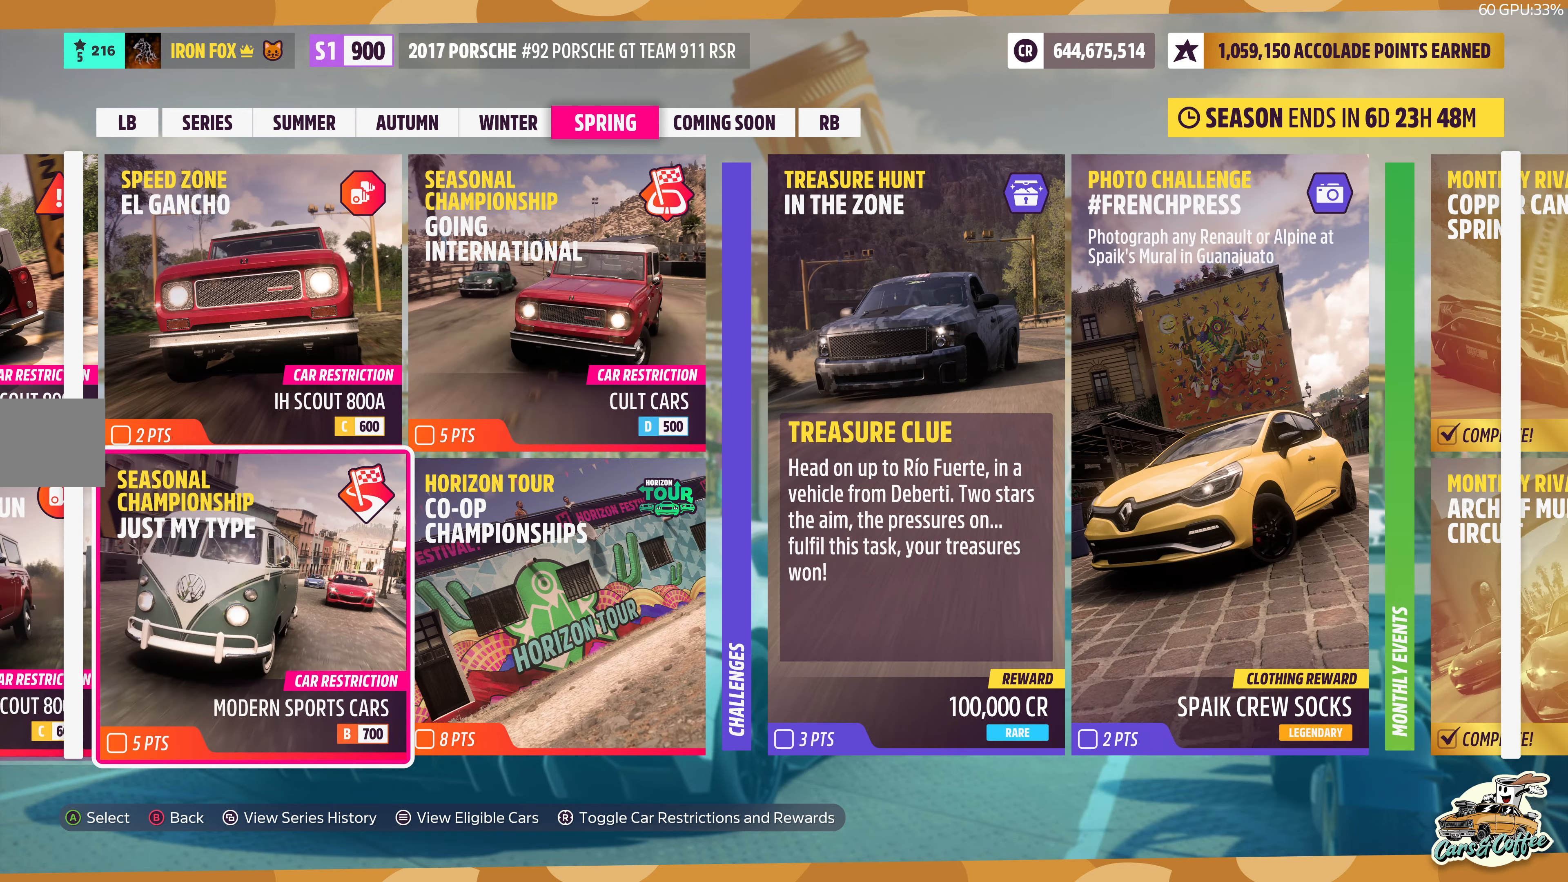
{"buttons": [], "left_stick": "center", "right_stick": "center", "events": [[116, "DPAD_RIGHT", "down"], [250, "DPAD_RIGHT", "up"]]}
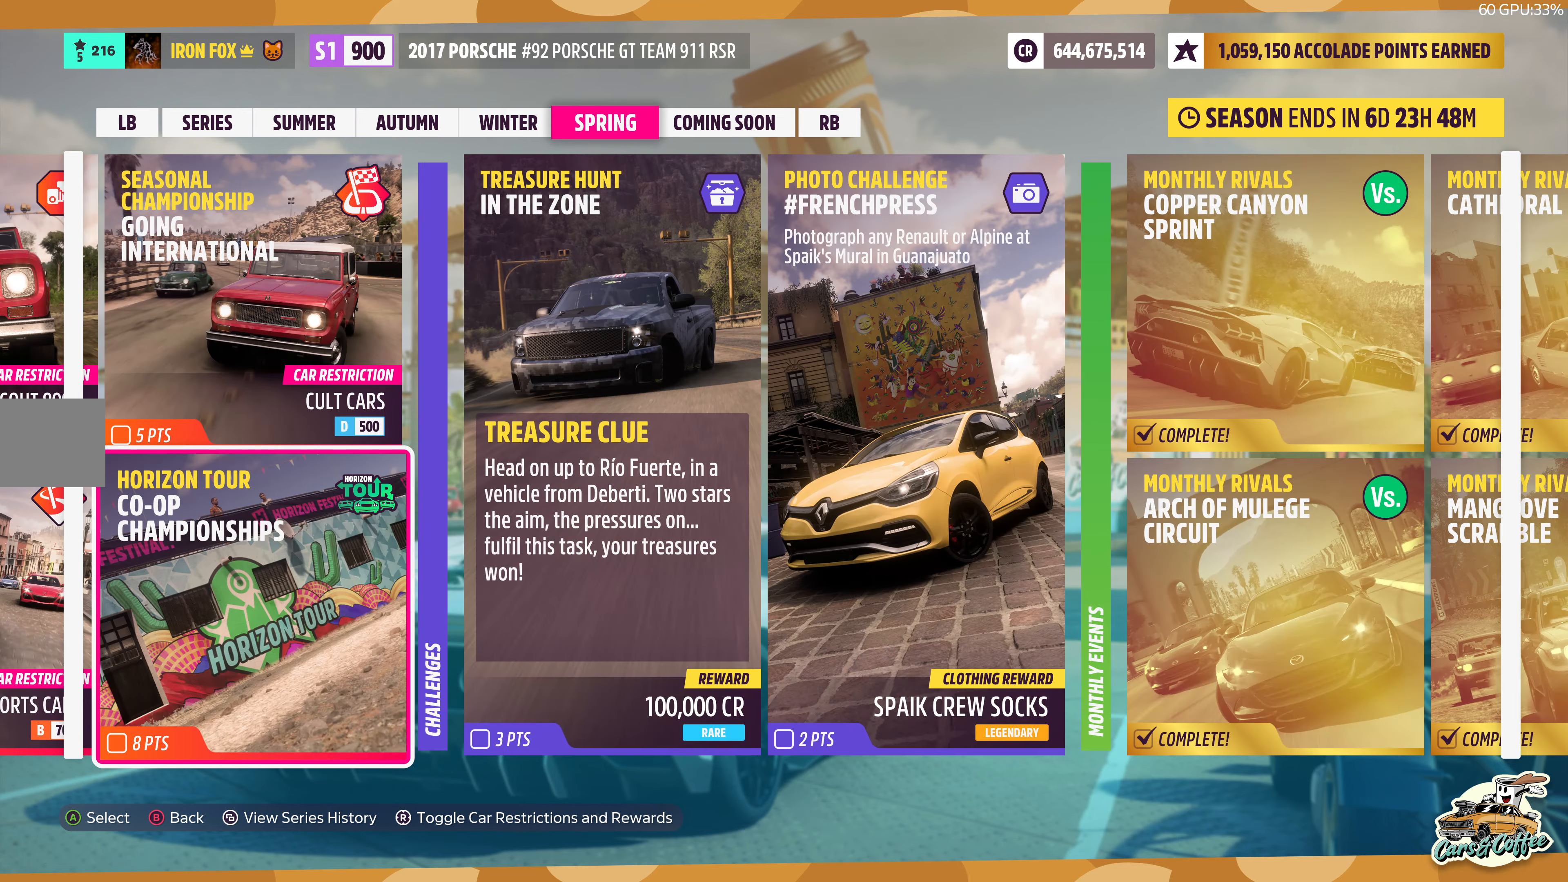
{"buttons": [], "left_stick": "center", "right_stick": "center", "events": [[50, "DPAD_LEFT", "down"], [166, "DPAD_LEFT", "up"], [266, "CIRCLE", "down"], [416, "CIRCLE", "up"]]}
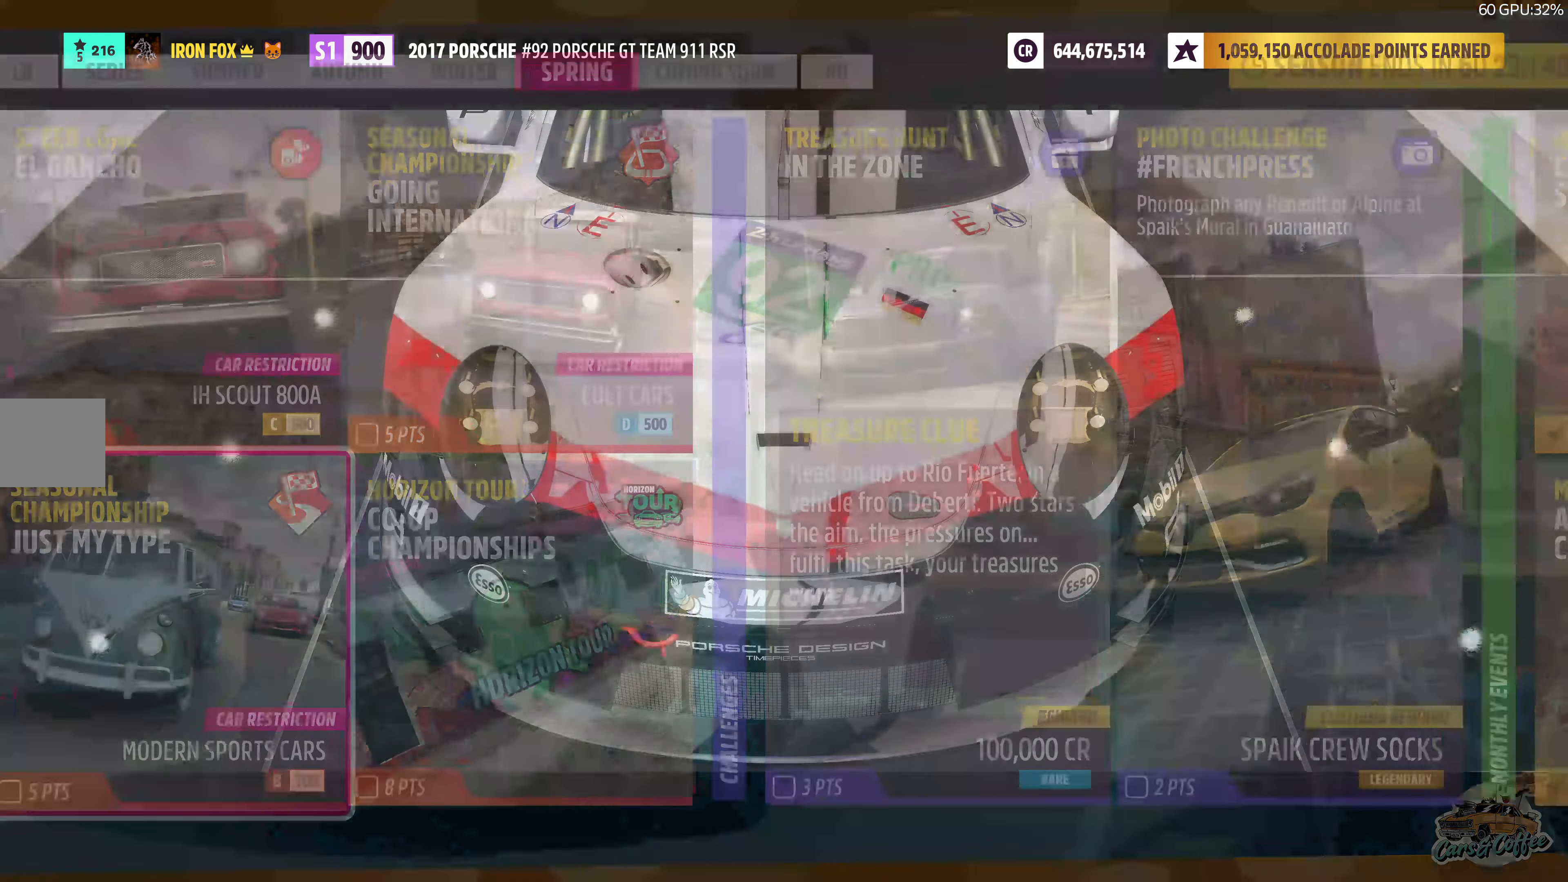
{"buttons": [], "left_stick": "center", "right_stick": "center", "events": []}
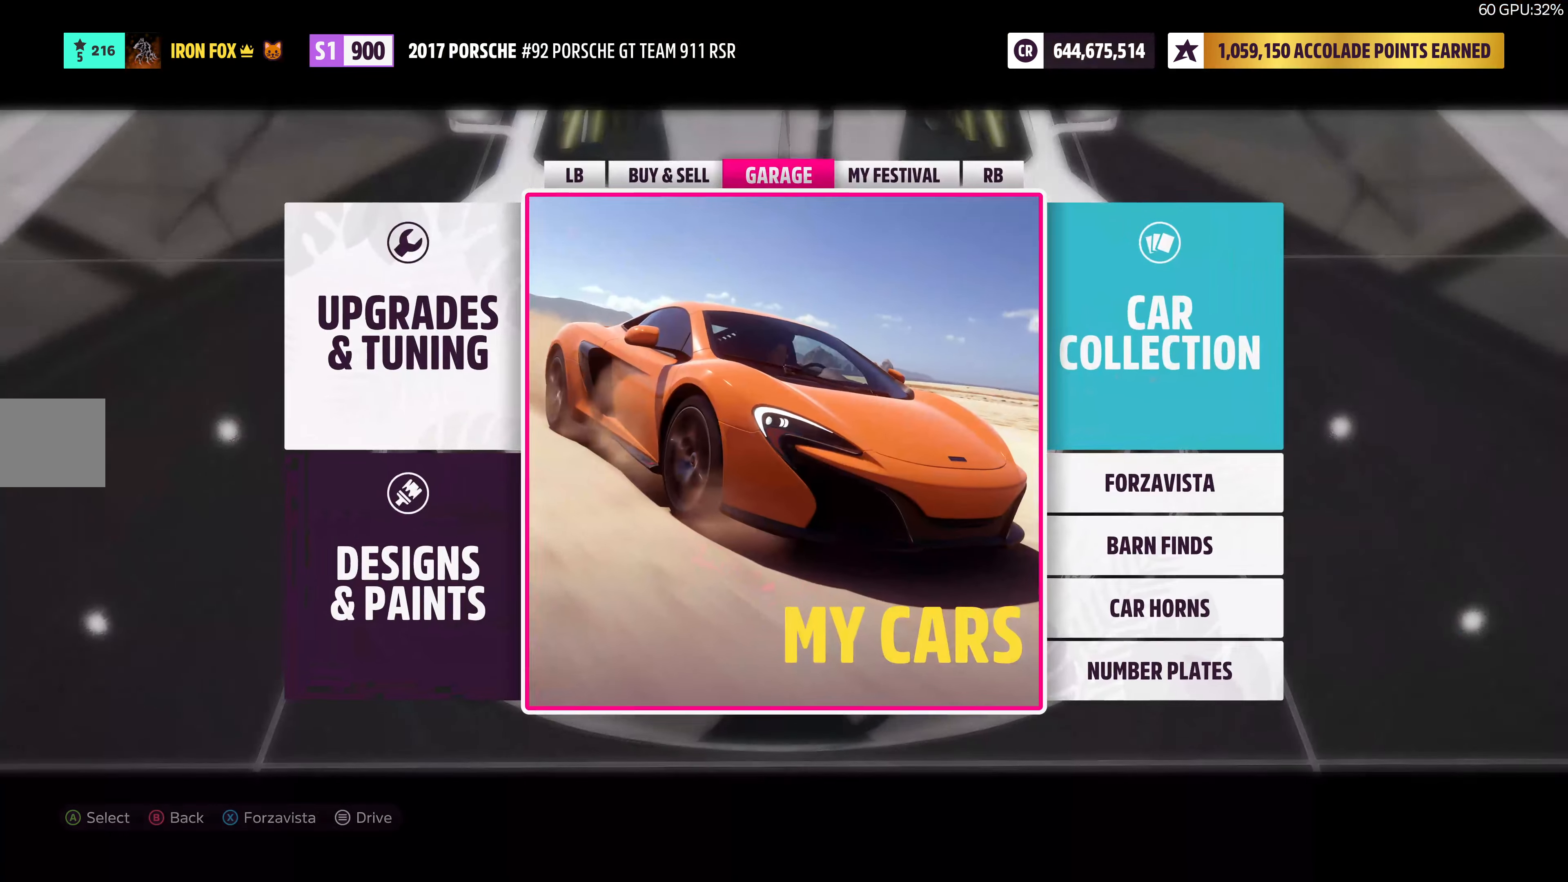
{"buttons": [], "left_stick": "center", "right_stick": "center", "events": []}
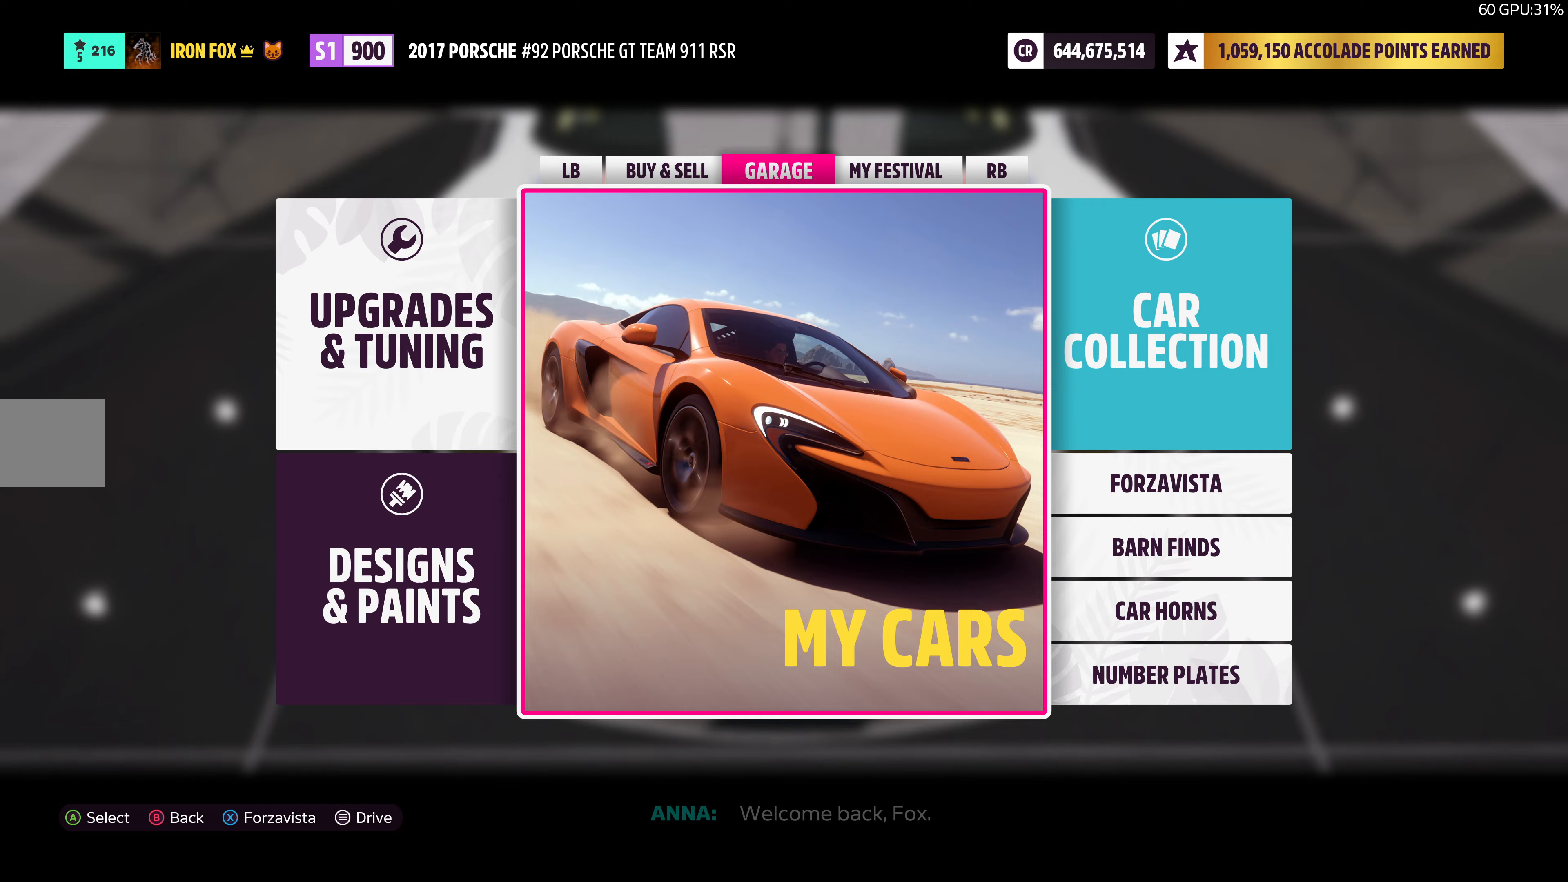
{"buttons": [], "left_stick": "center", "right_stick": "center", "events": [[150, "CROSS", "down"], [233, "CROSS", "up"]]}
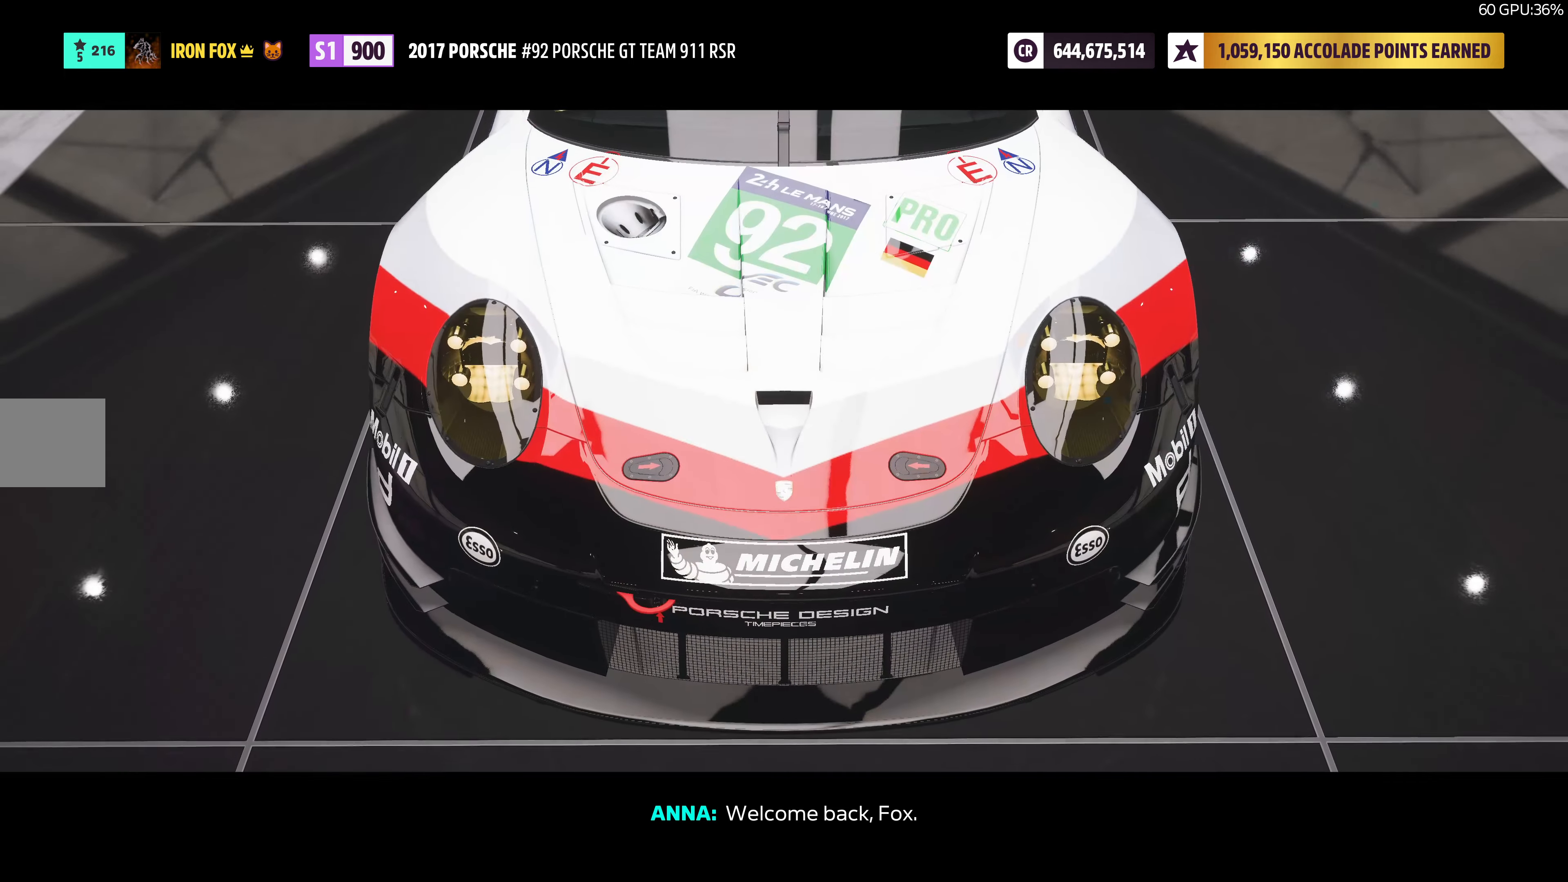
{"buttons": [], "left_stick": "center", "right_stick": "center", "events": []}
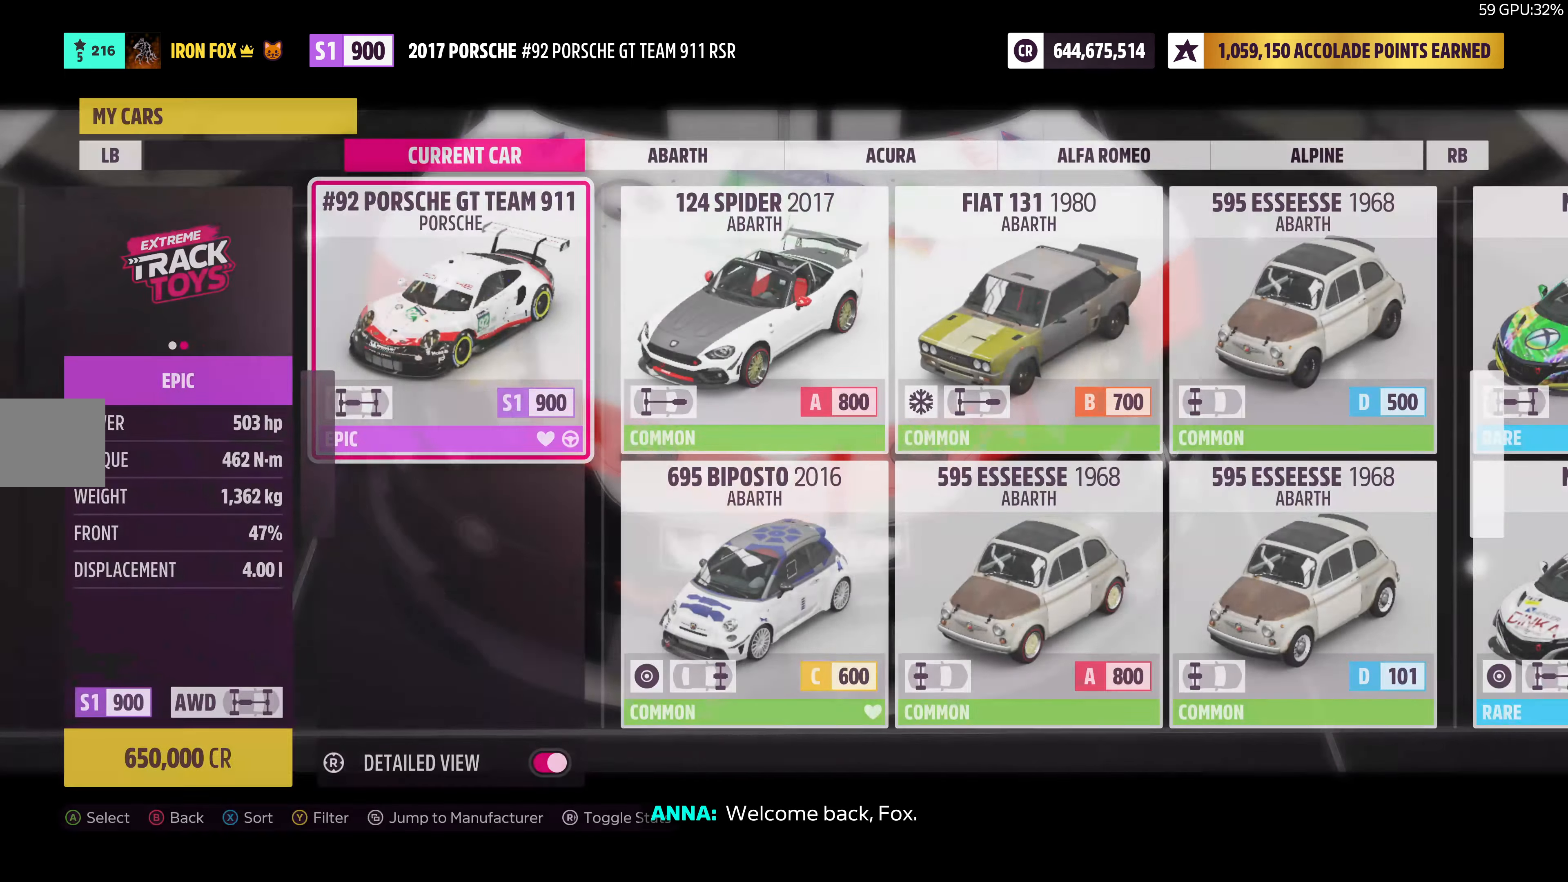
{"buttons": [], "left_stick": "center", "right_stick": "center", "events": [[217, "TRIANGLE", "down"], [300, "TRIANGLE", "up"]]}
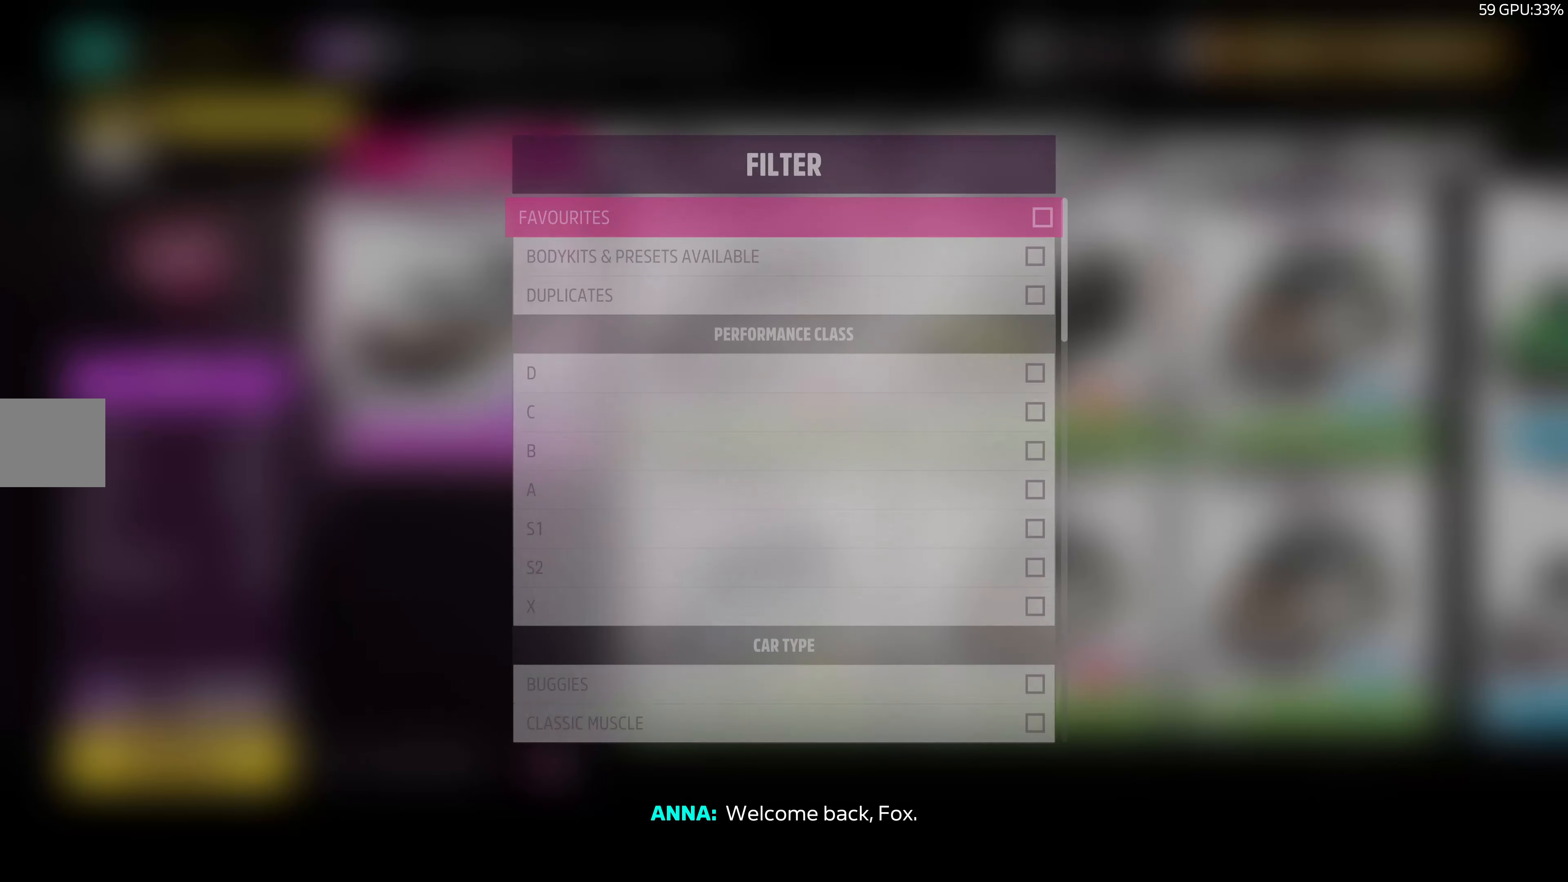
{"buttons": ["DPAD_DOWN"], "left_stick": "center", "right_stick": "center", "events": [[83, "DPAD_DOWN", "down"]]}
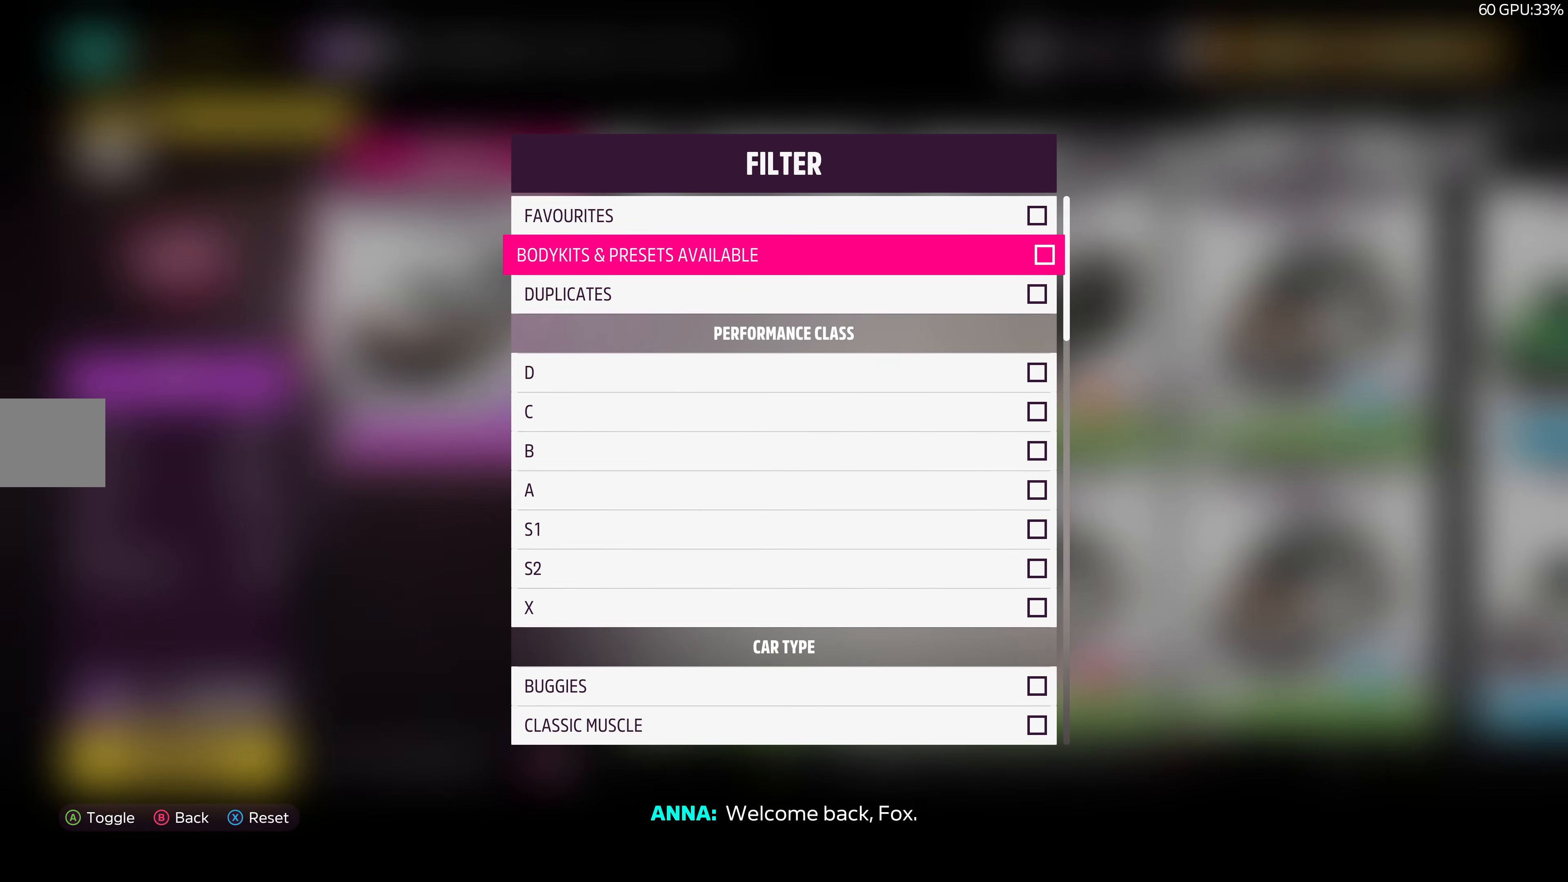
{"buttons": ["DPAD_DOWN"], "left_stick": "center", "right_stick": "center", "events": []}
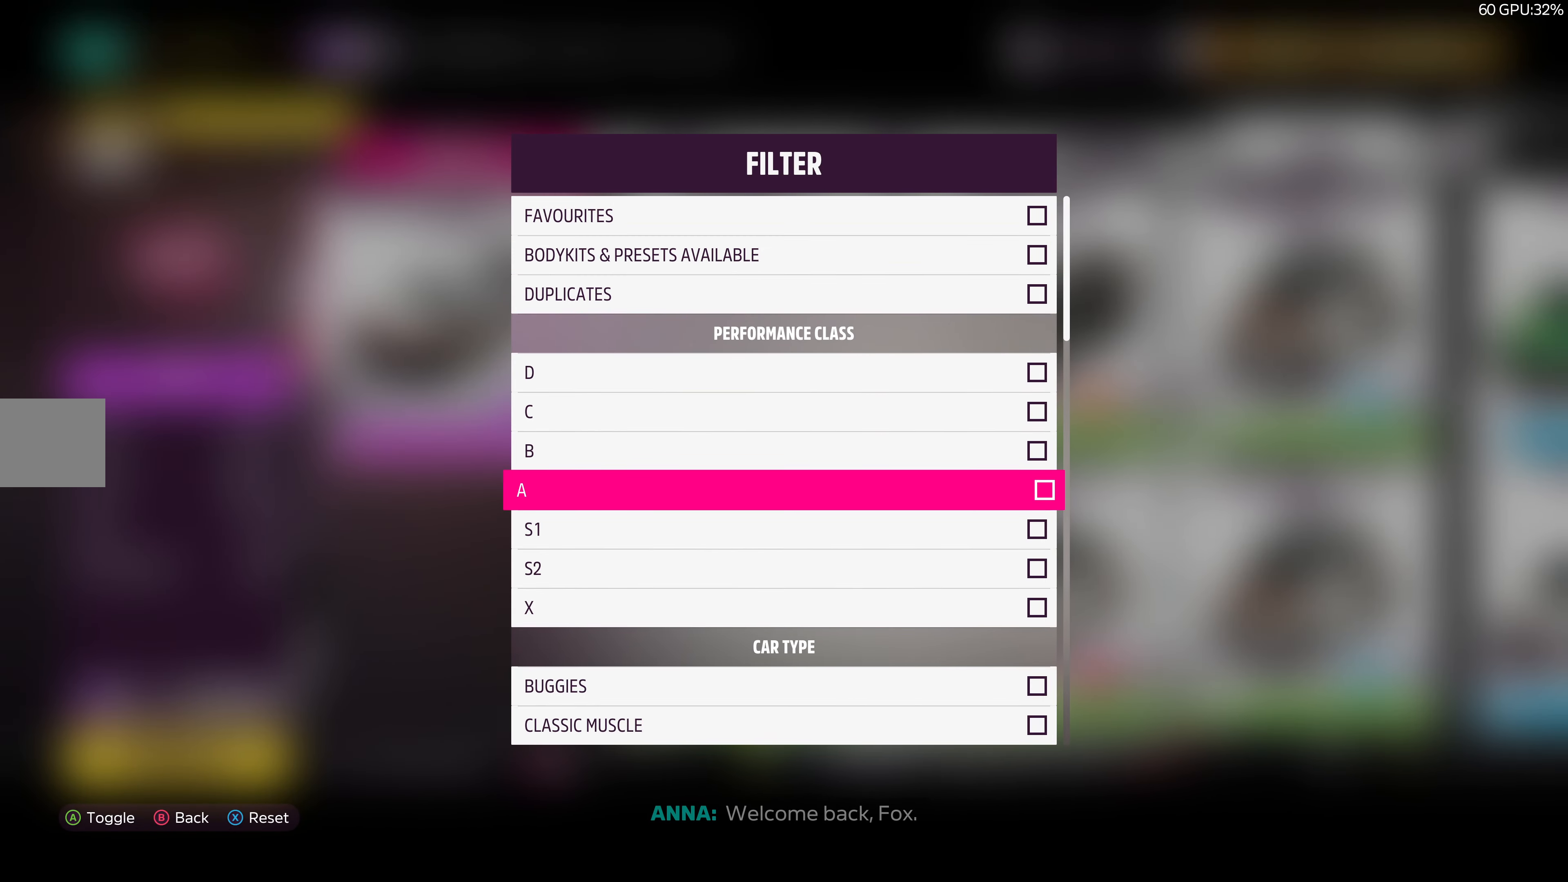
{"buttons": ["DPAD_DOWN"], "left_stick": "center", "right_stick": "center", "events": []}
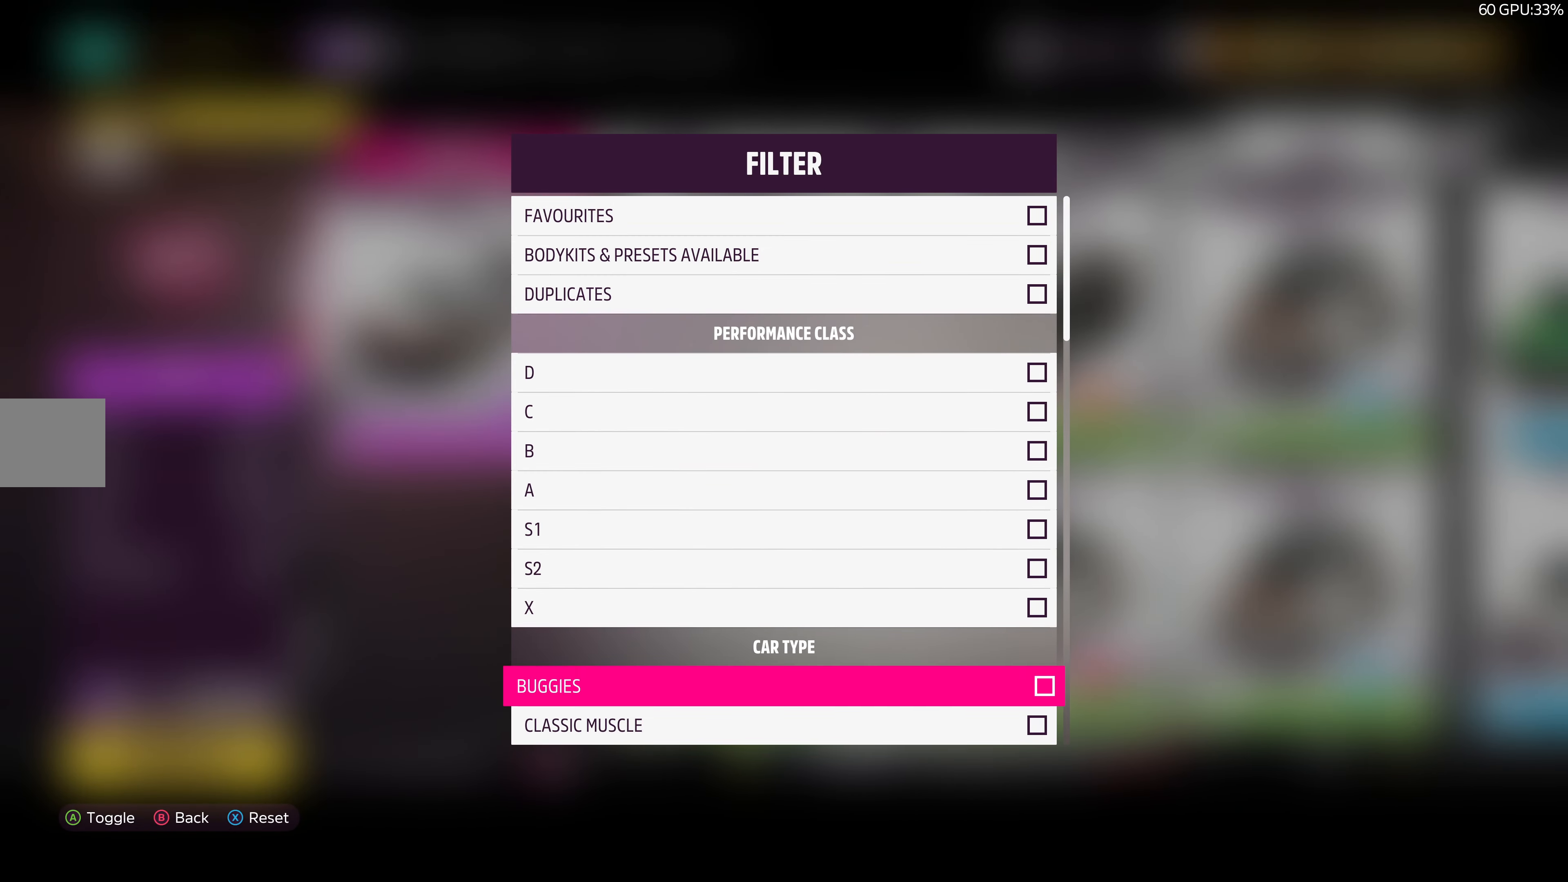
{"buttons": ["DPAD_DOWN"], "left_stick": "center", "right_stick": "center", "events": []}
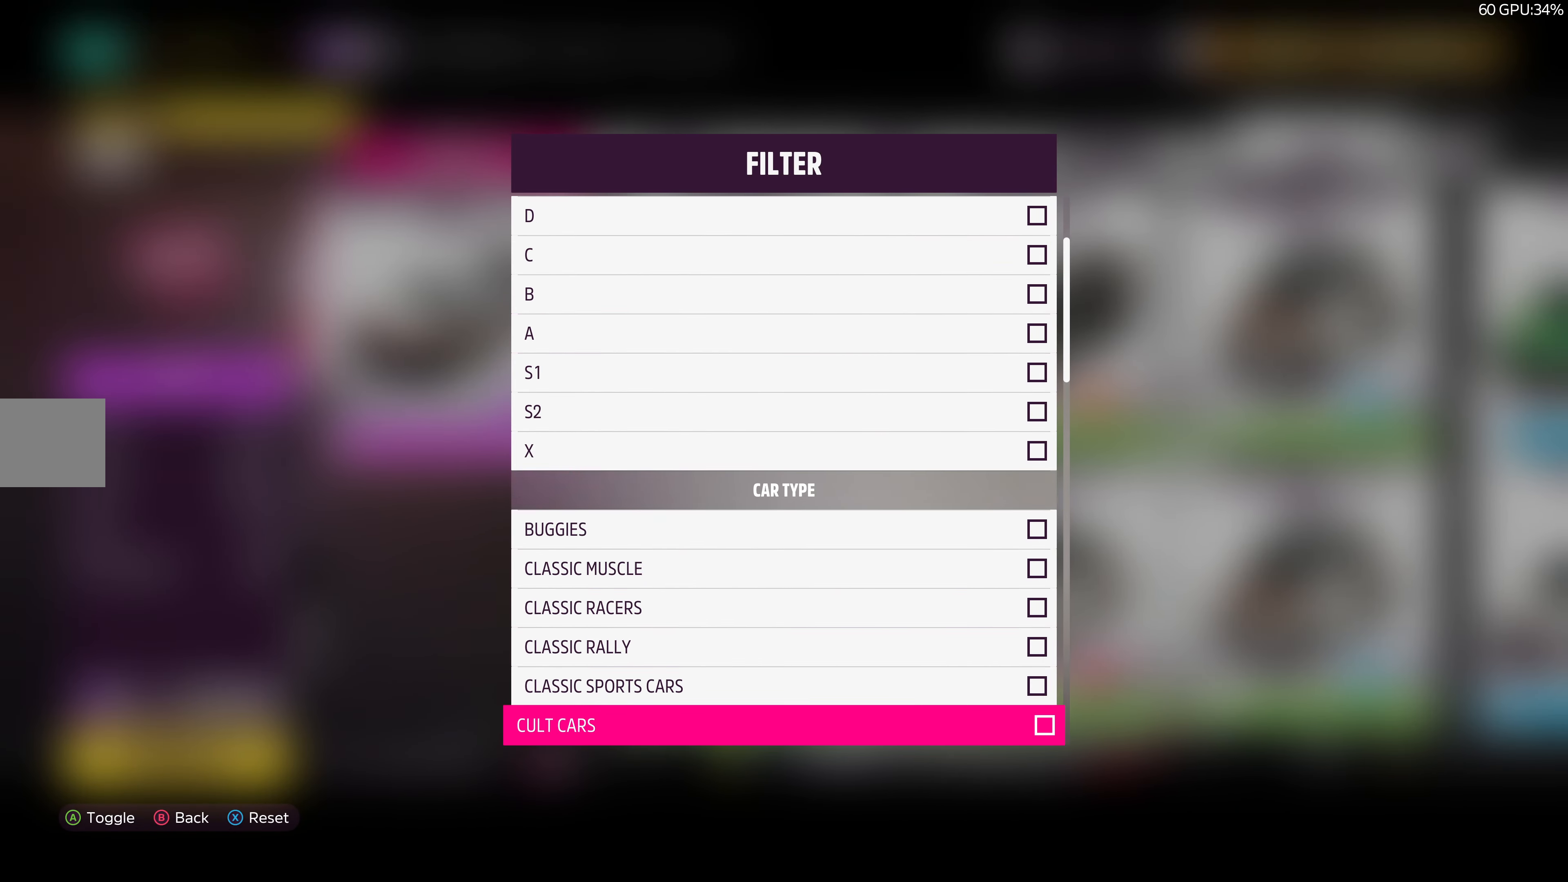
{"buttons": ["DPAD_DOWN"], "left_stick": "center", "right_stick": "center", "events": []}
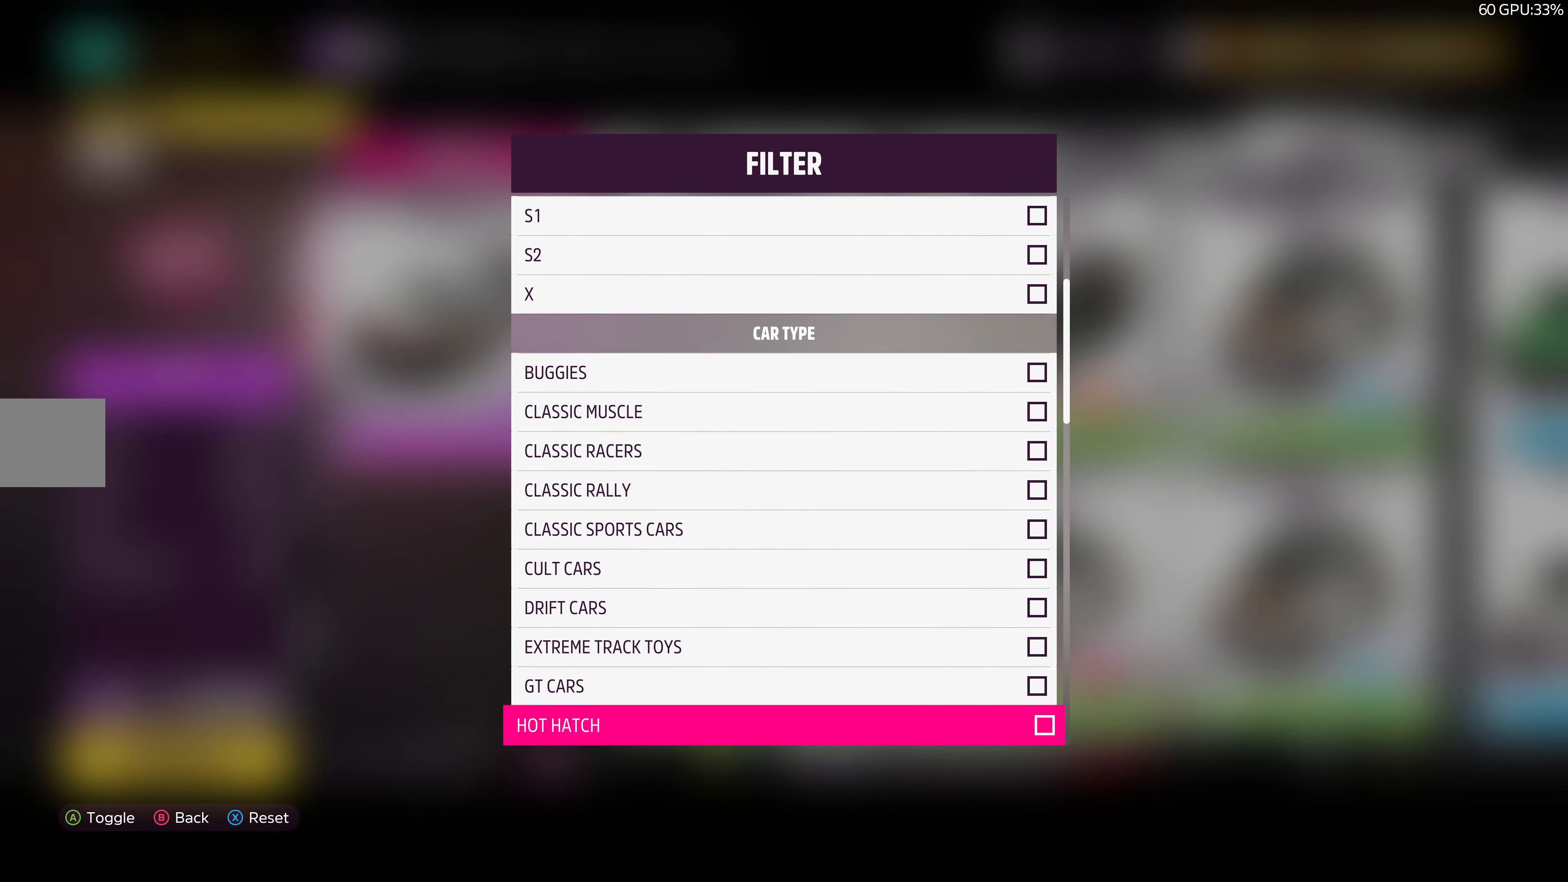
{"buttons": ["DPAD_DOWN"], "left_stick": "center", "right_stick": "center", "events": []}
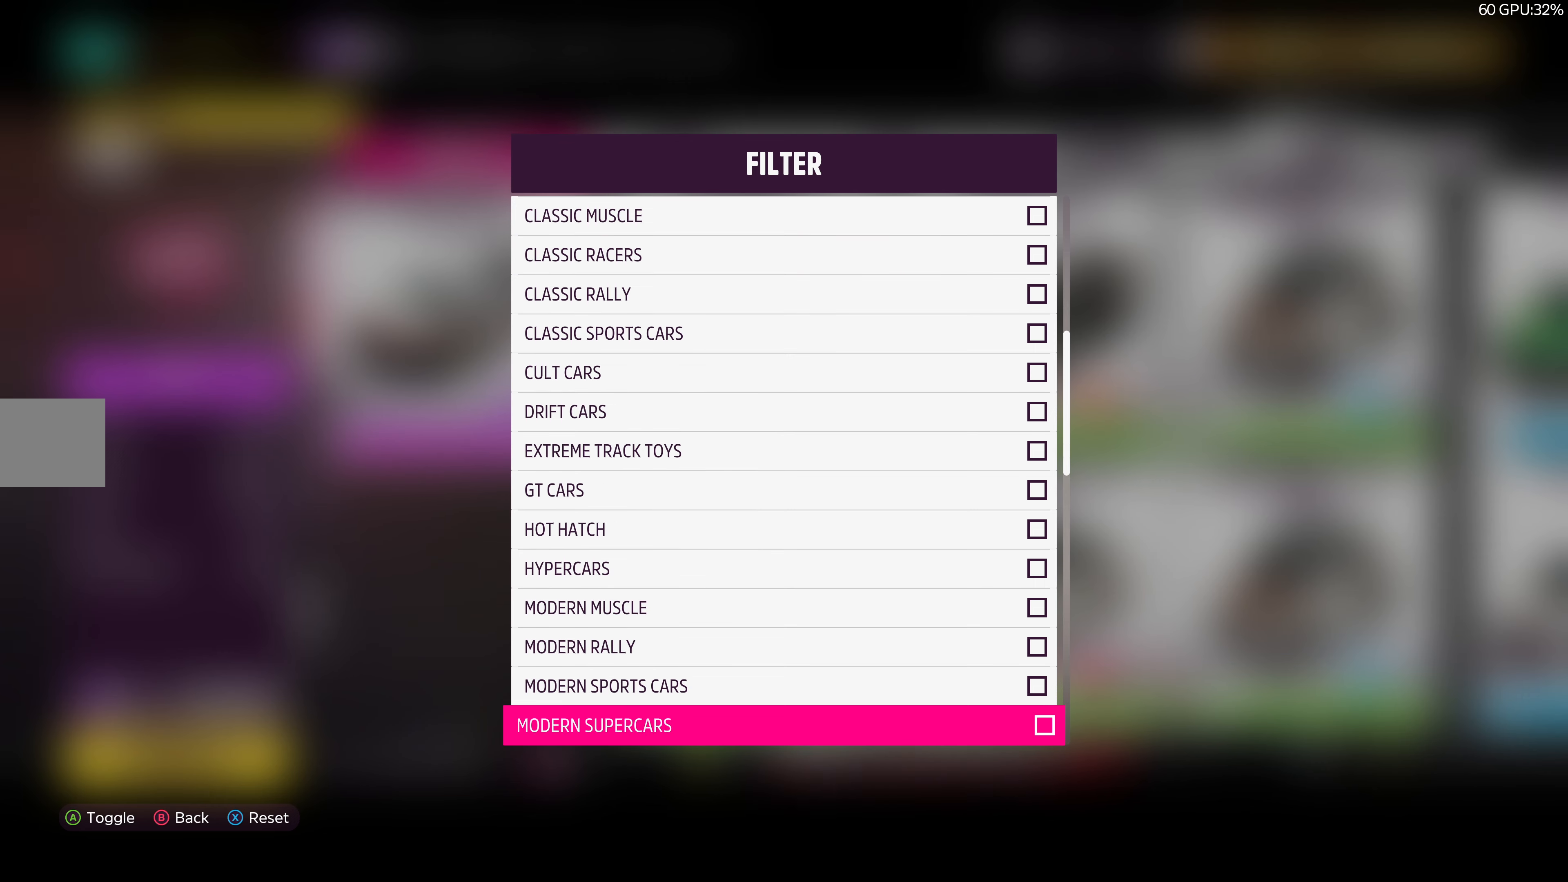
{"buttons": [], "left_stick": "center", "right_stick": "center", "events": [[267, "DPAD_DOWN", "up"]]}
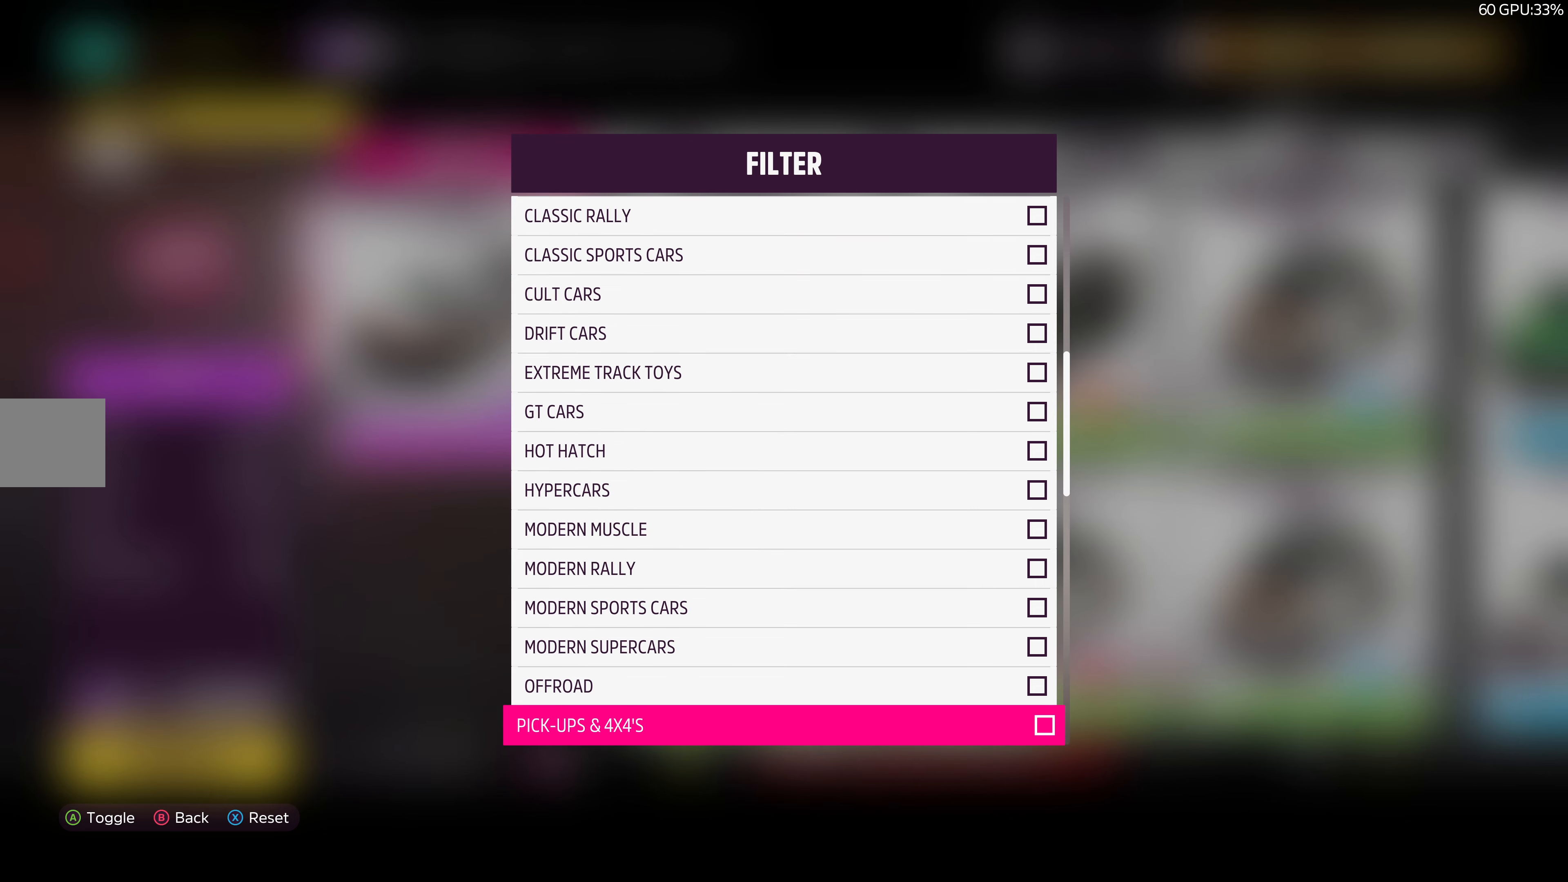
{"buttons": ["DPAD_UP"], "left_stick": "center", "right_stick": "center", "events": [[67, "DPAD_UP", "down"], [167, "DPAD_UP", "up"], [300, "DPAD_UP", "down"], [367, "DPAD_UP", "up"], [467, "DPAD_UP", "down"]]}
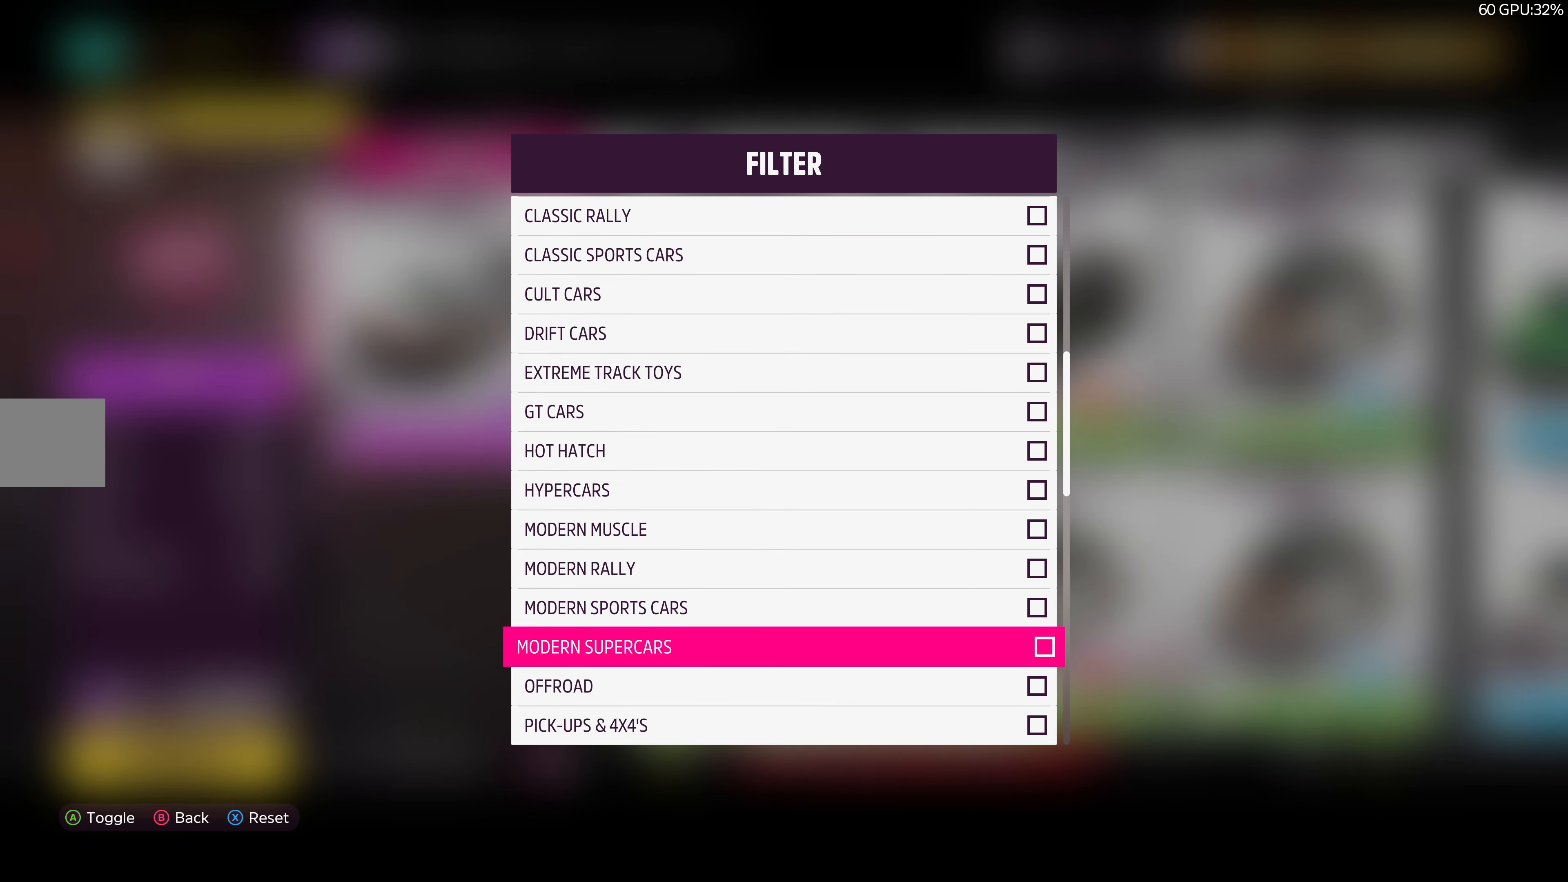
{"buttons": [], "left_stick": "center", "right_stick": "center", "events": [[84, "DPAD_UP", "up"], [117, "CROSS", "down"], [250, "CROSS", "up"], [350, "CIRCLE", "down"], [467, "CIRCLE", "up"]]}
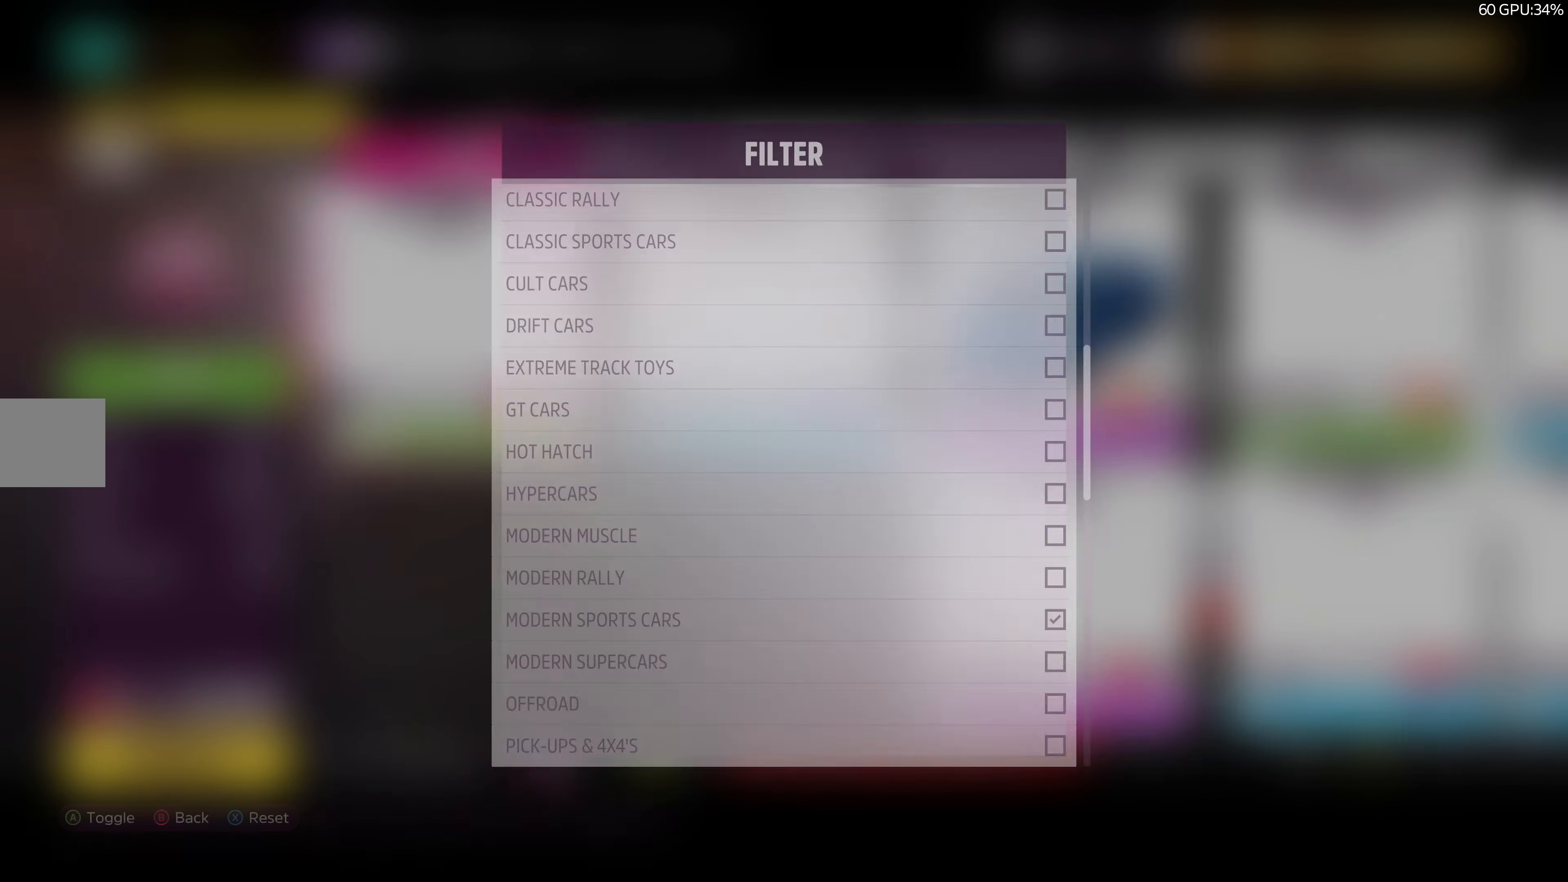
{"buttons": [], "left_stick": "center", "right_stick": "center", "events": [[284, "SQUARE", "down"], [417, "SQUARE", "up"]]}
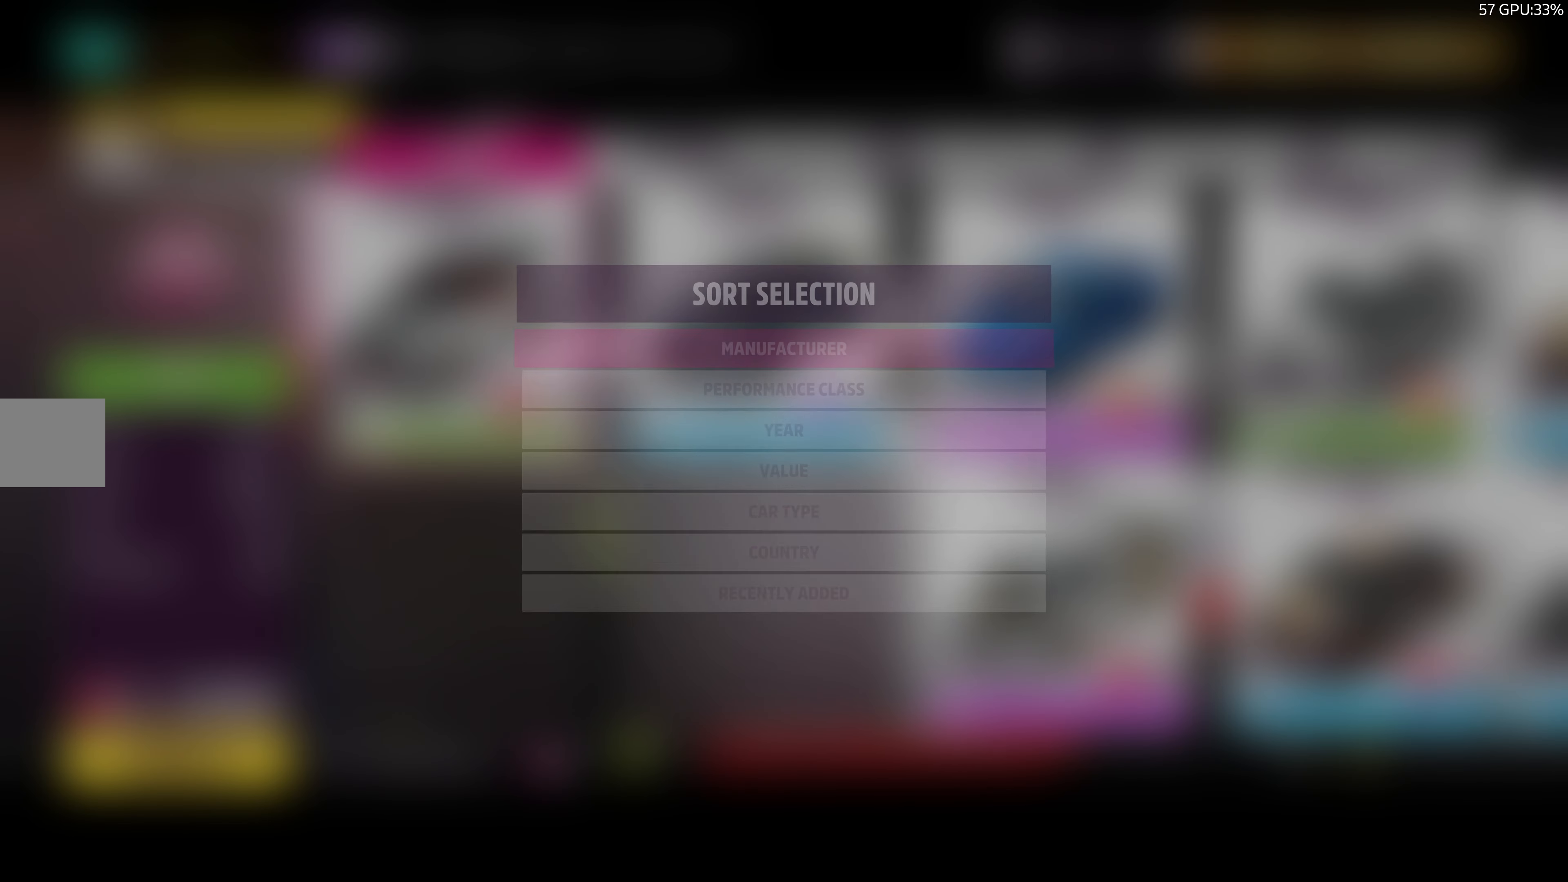
{"buttons": [], "left_stick": "center", "right_stick": "center", "events": [[17, "DPAD_DOWN", "down"], [134, "DPAD_DOWN", "up"], [184, "CROSS", "down"], [300, "CROSS", "up"]]}
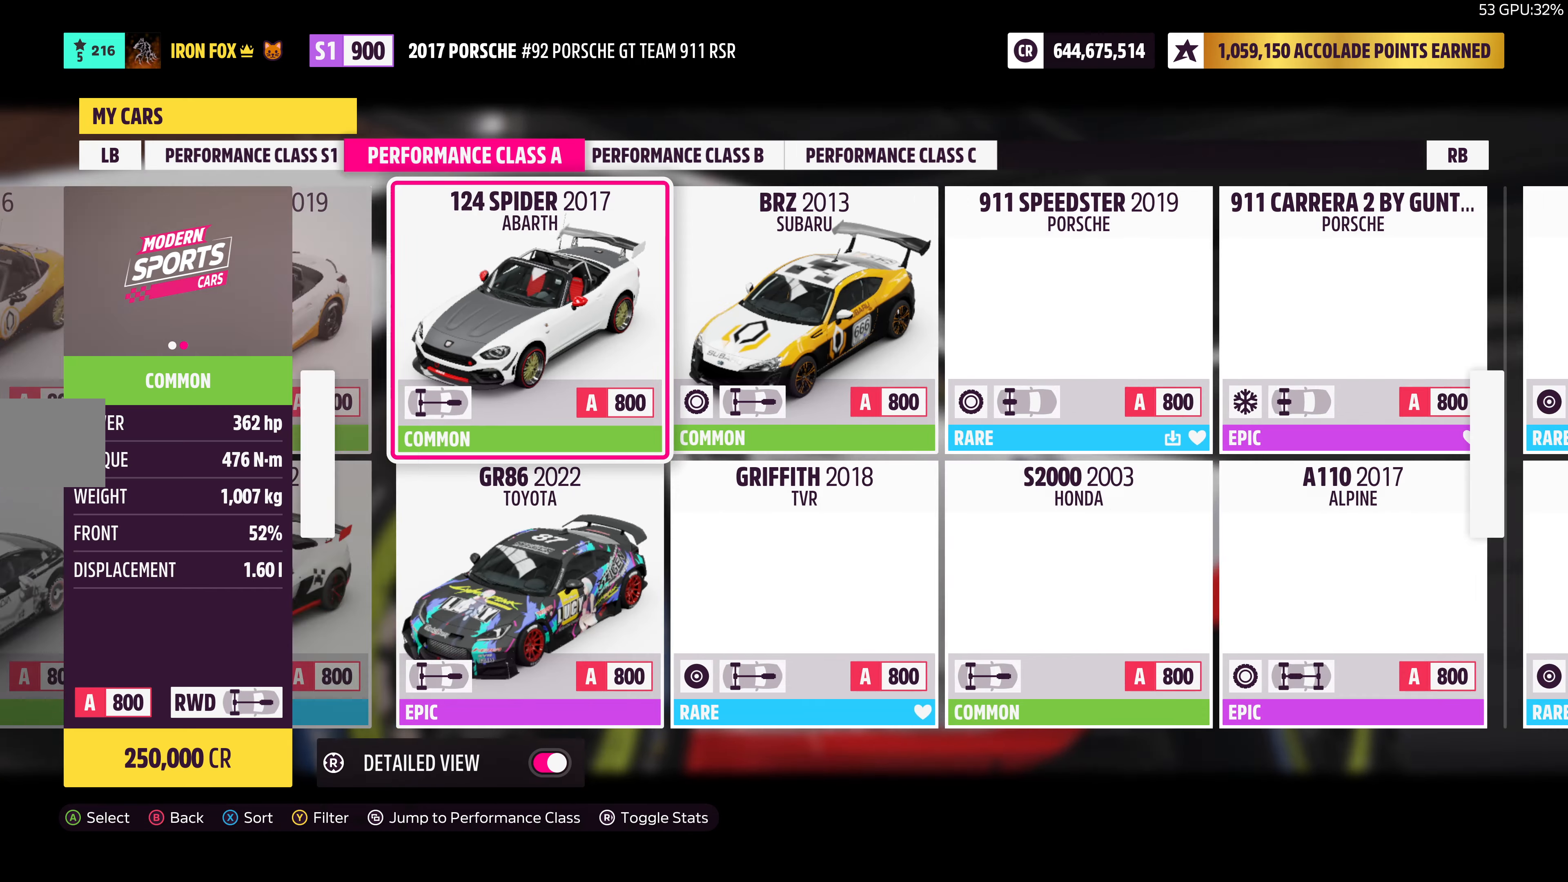
{"buttons": [], "left_stick": "center", "right_stick": "center", "events": []}
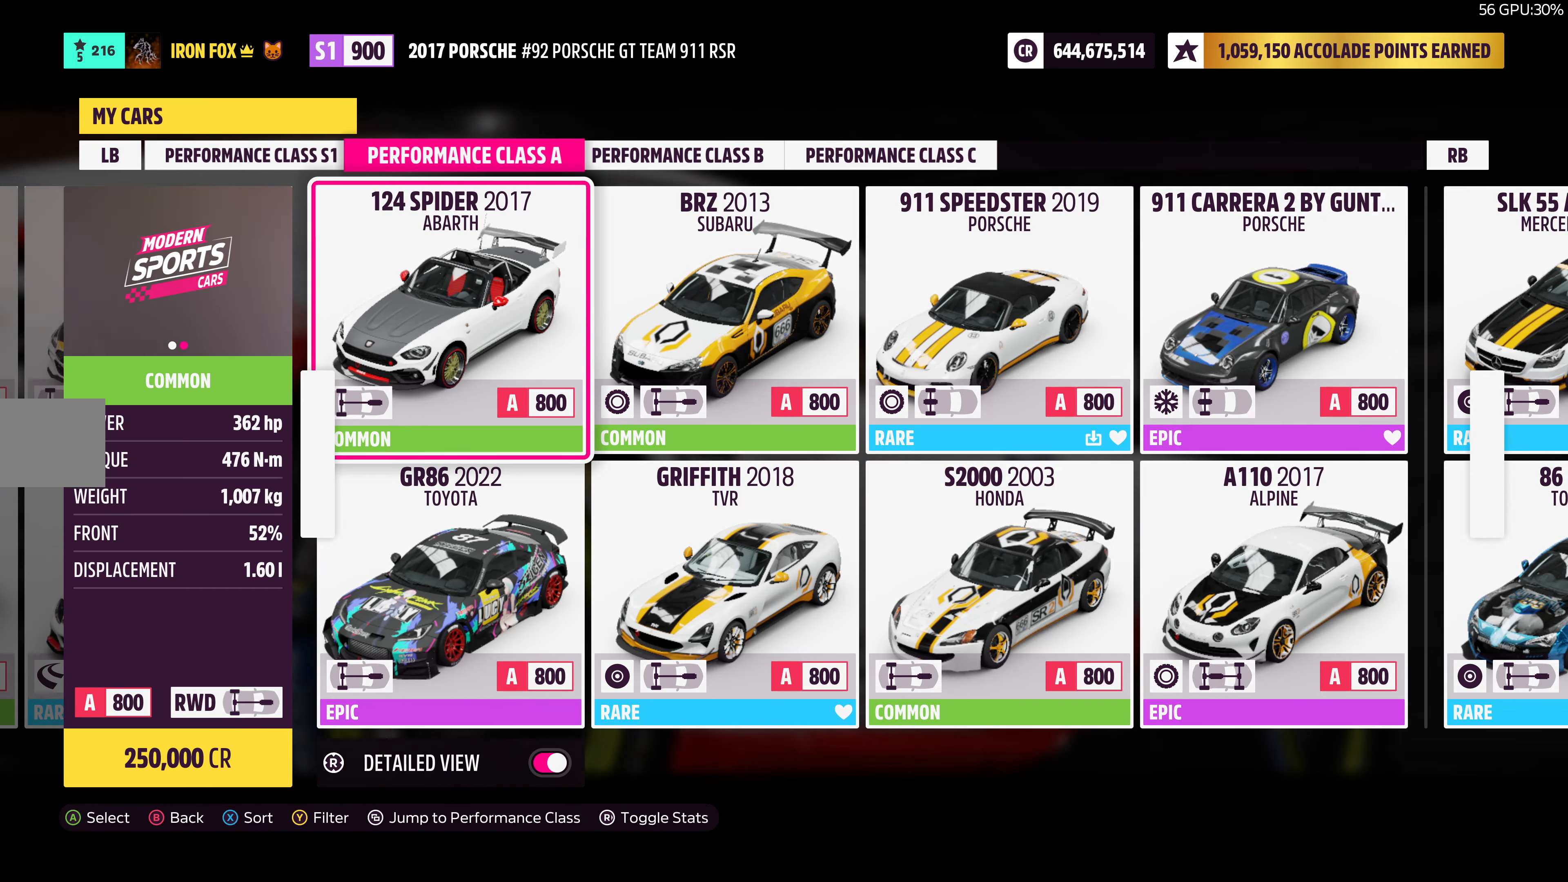
{"buttons": [], "left_stick": "center", "right_stick": "center", "events": [[184, "L1", "down"], [300, "L1", "up"]]}
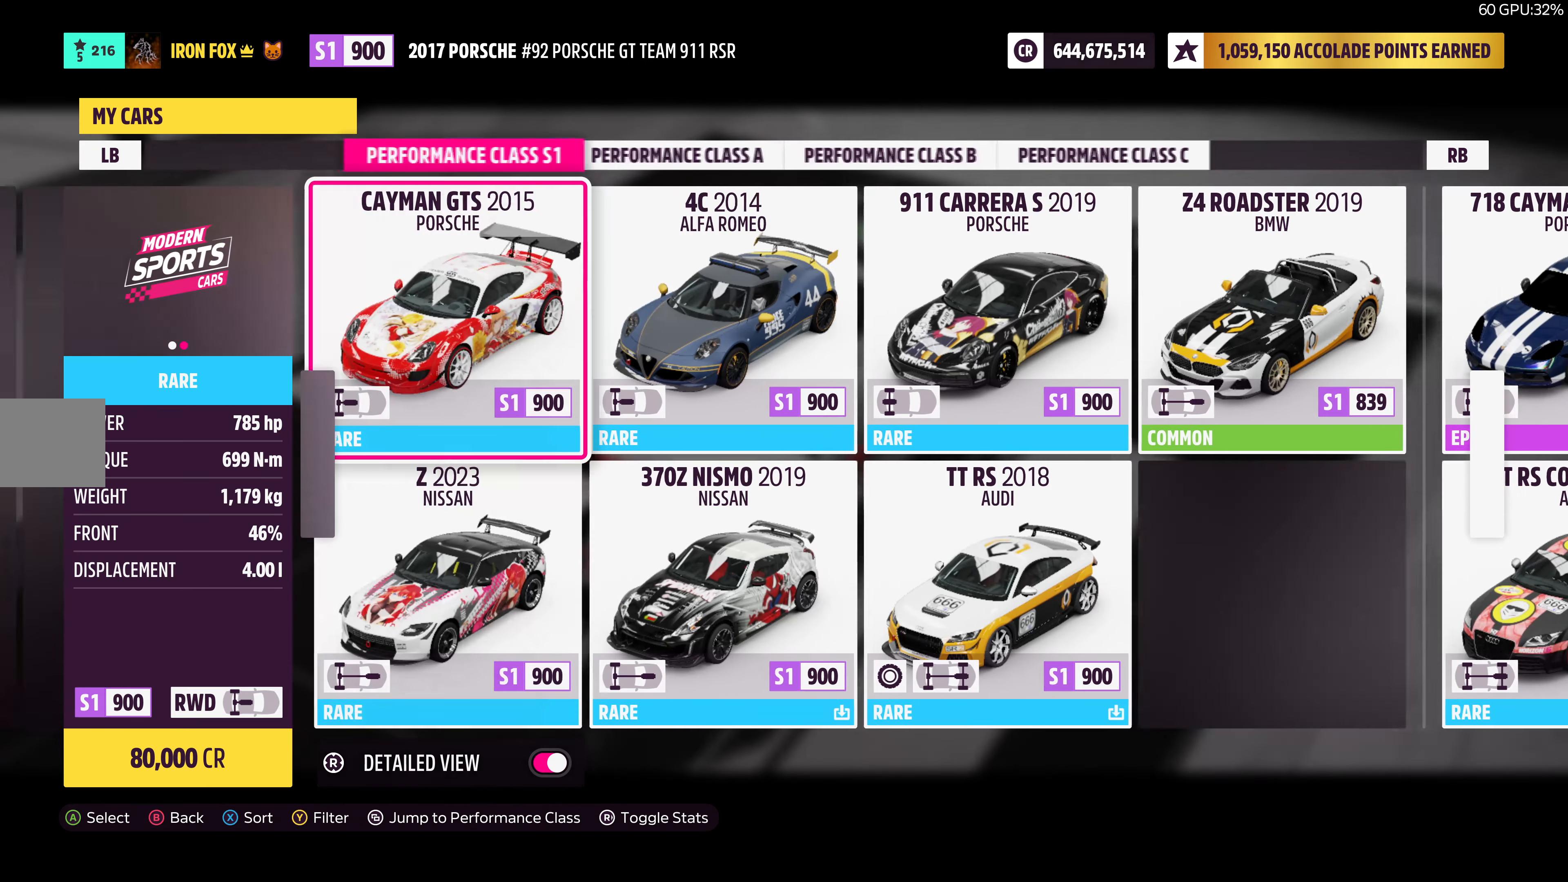
{"buttons": [], "left_stick": "center", "right_stick": "center", "events": []}
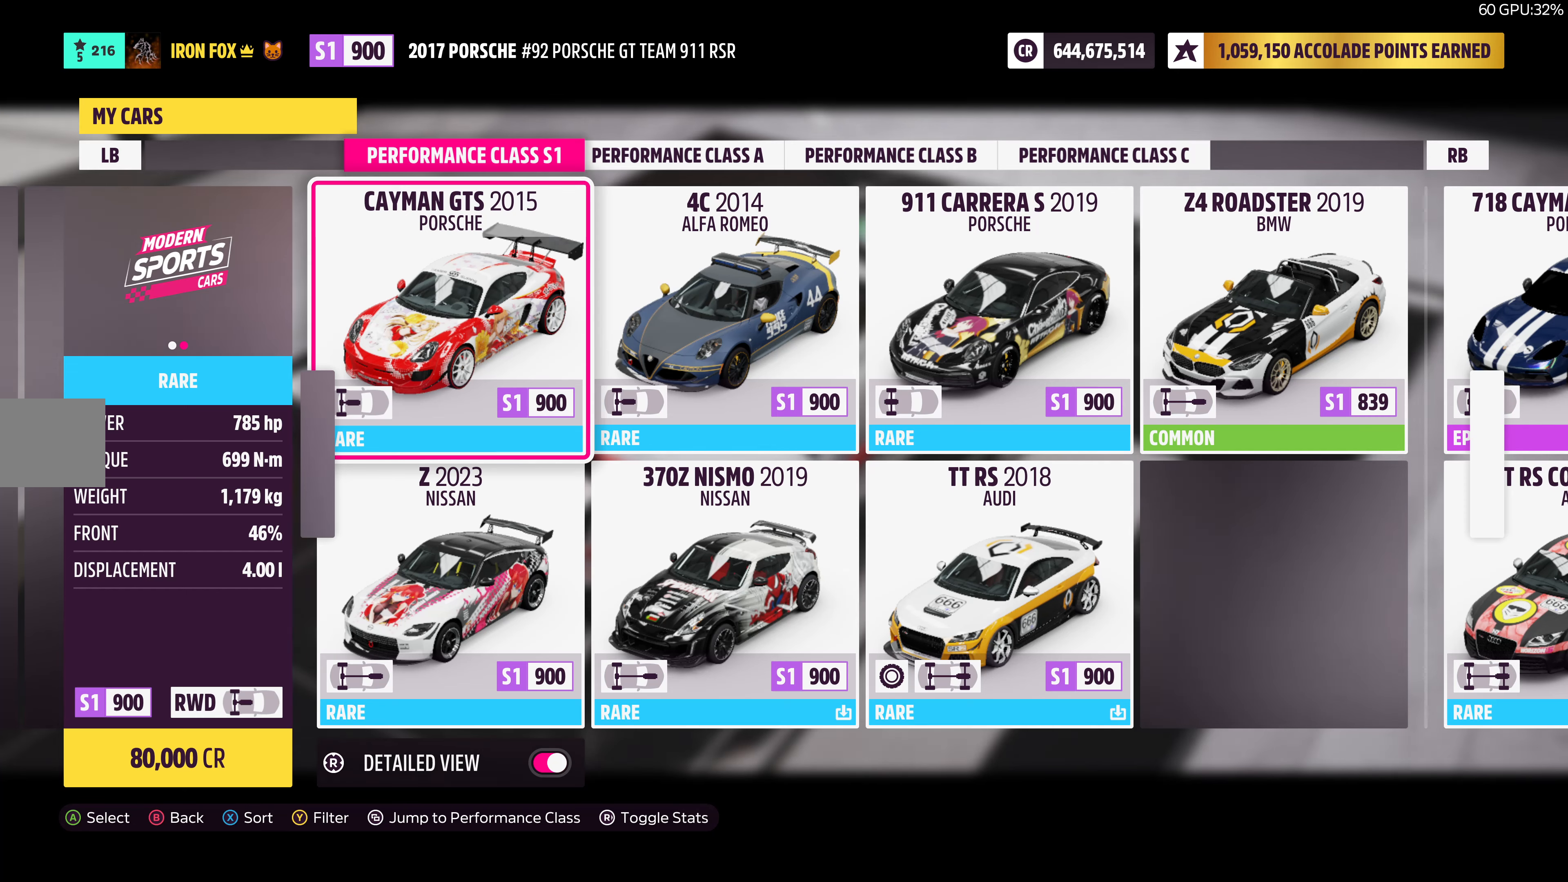
{"buttons": [], "left_stick": "center", "right_stick": "center", "events": []}